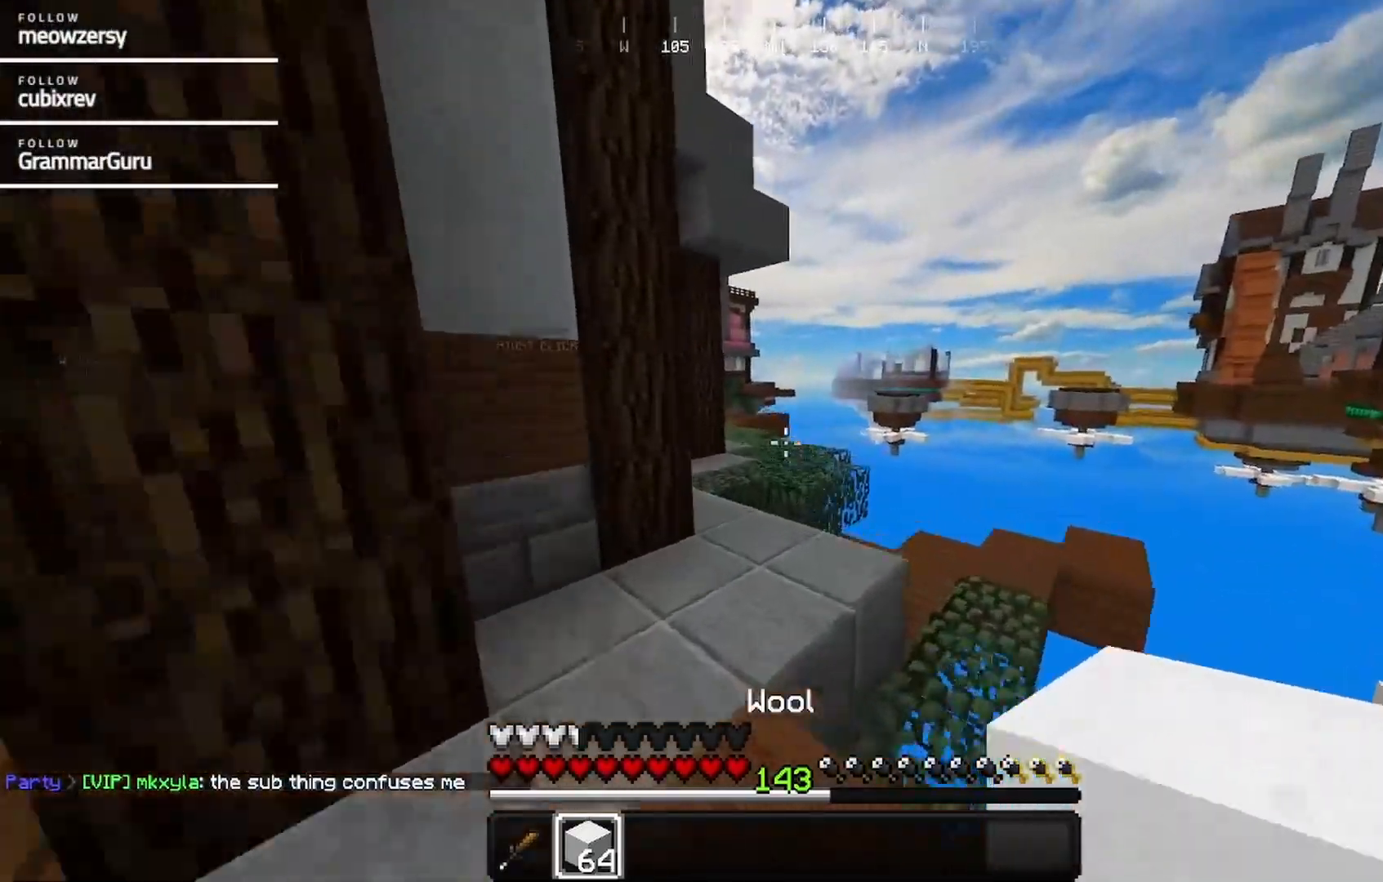
Gameplay with keyboard and mouse; each line is a JSON object with the keys and mouse buttons held at the frame after it. "events" lists presses ("down") and releases ("up") of "a", "d", "s", "w", "mouse_left" and "mouse_right" between this image and that frame as [ms after this image, input, new state], when the widget could be followed in between. "mouse_left", "mouse_right" = the "left", "right" buttons of the "mouse" list. No other keys are recorded. Fast repeated clicks can show as one long hold. Mouse movement is not recorded.
{"keys": ["w"], "mouse": [], "events": [[67, "a", "up"], [334, "d", "down"], [484, "d", "up"]]}
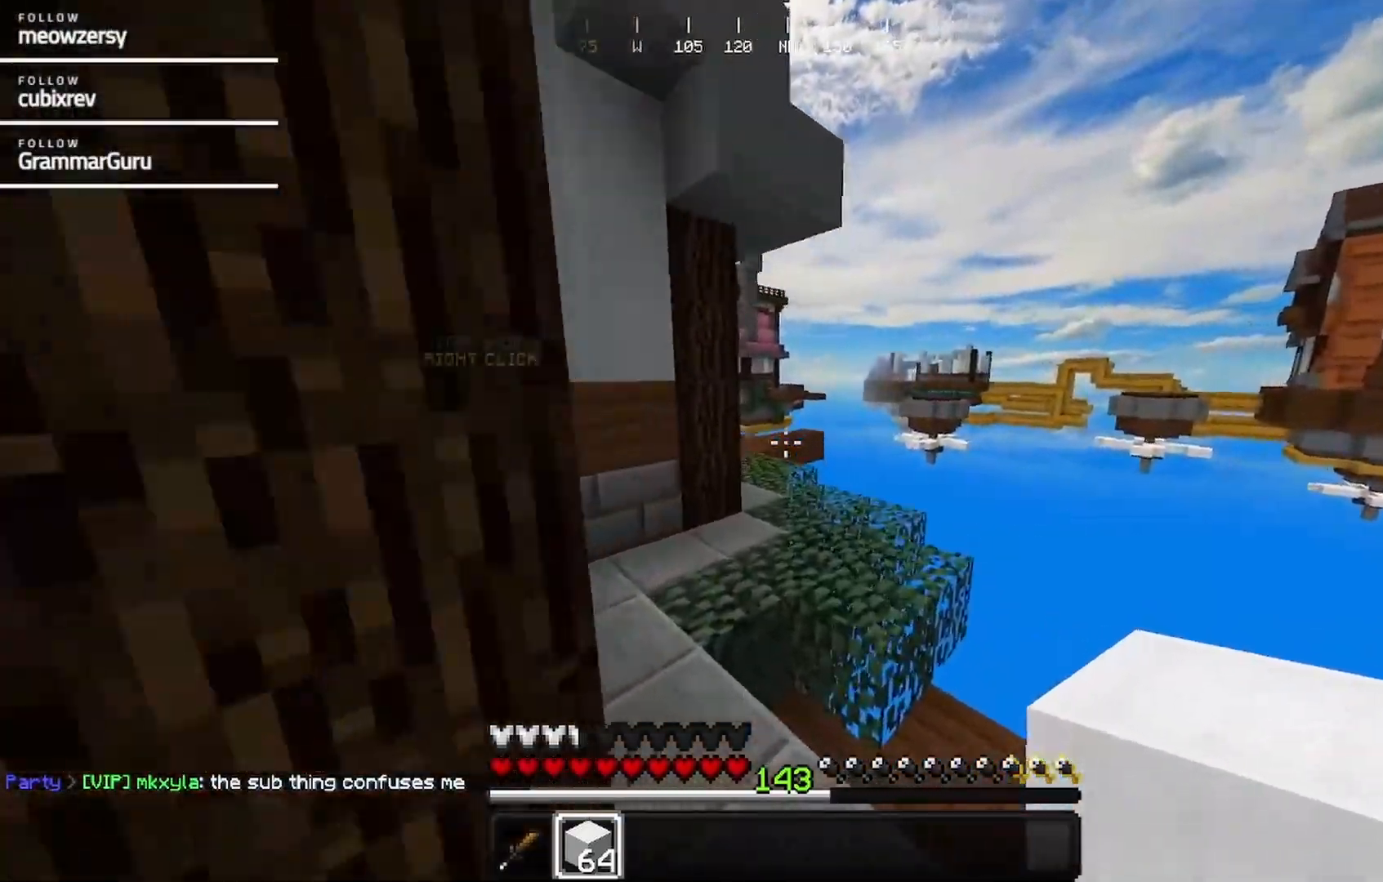
{"keys": ["d", "w"], "mouse": [], "events": [[250, "d", "down"]]}
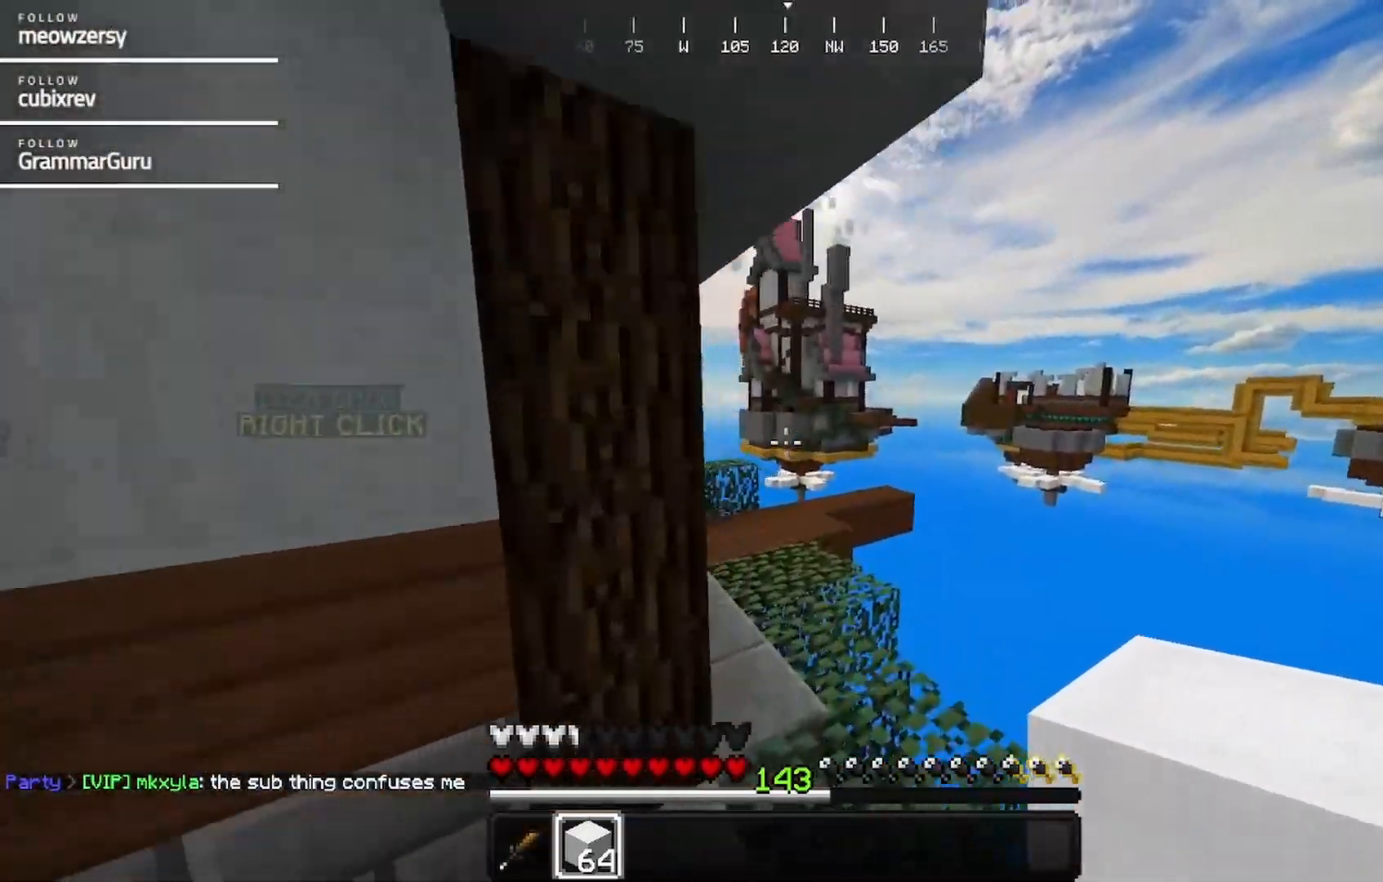
{"keys": ["w"], "mouse": [], "events": [[17, "d", "up"], [67, "w", "up"], [484, "w", "down"]]}
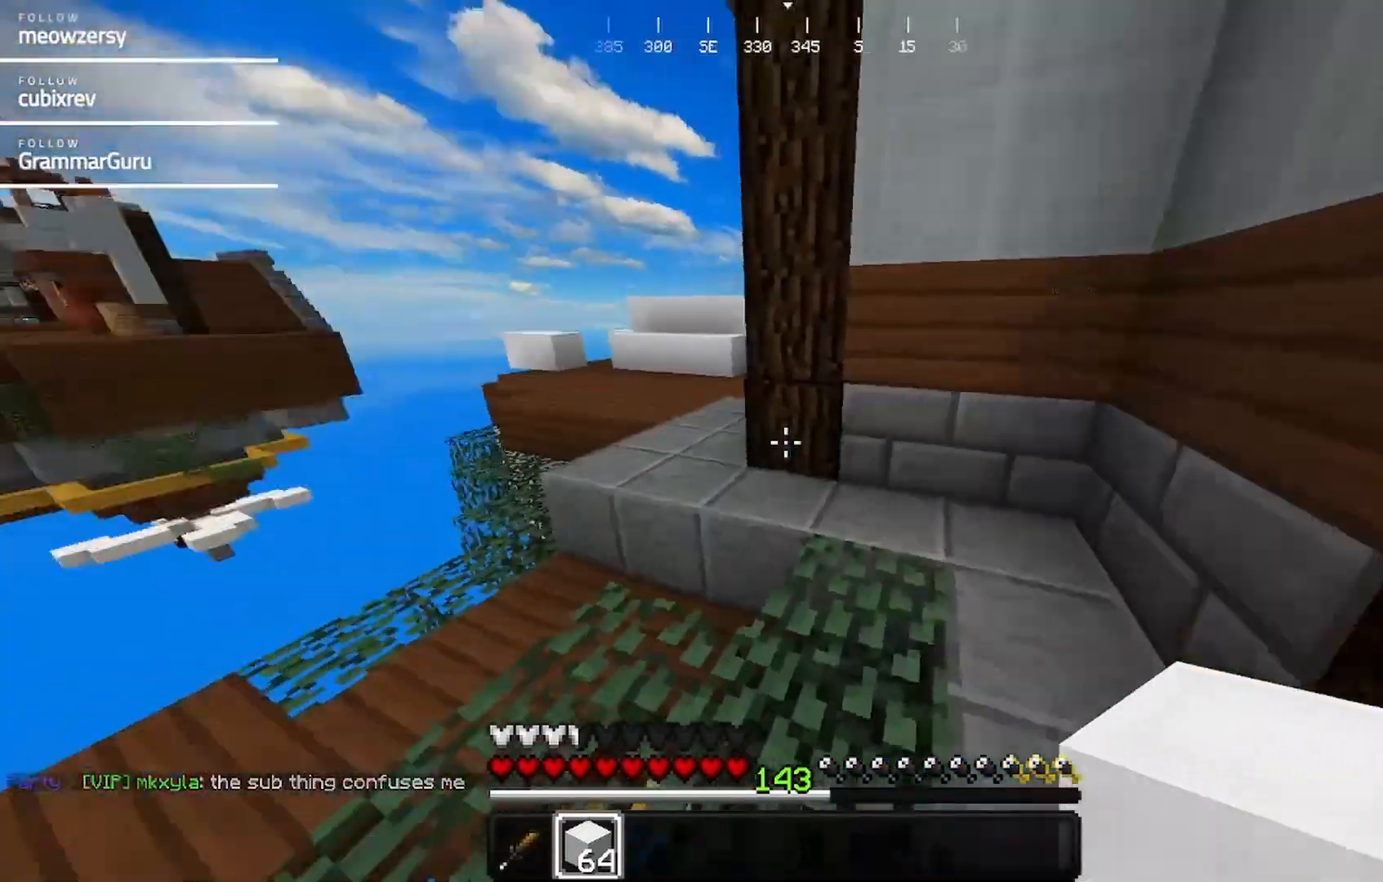
{"keys": ["w"], "mouse": [], "events": []}
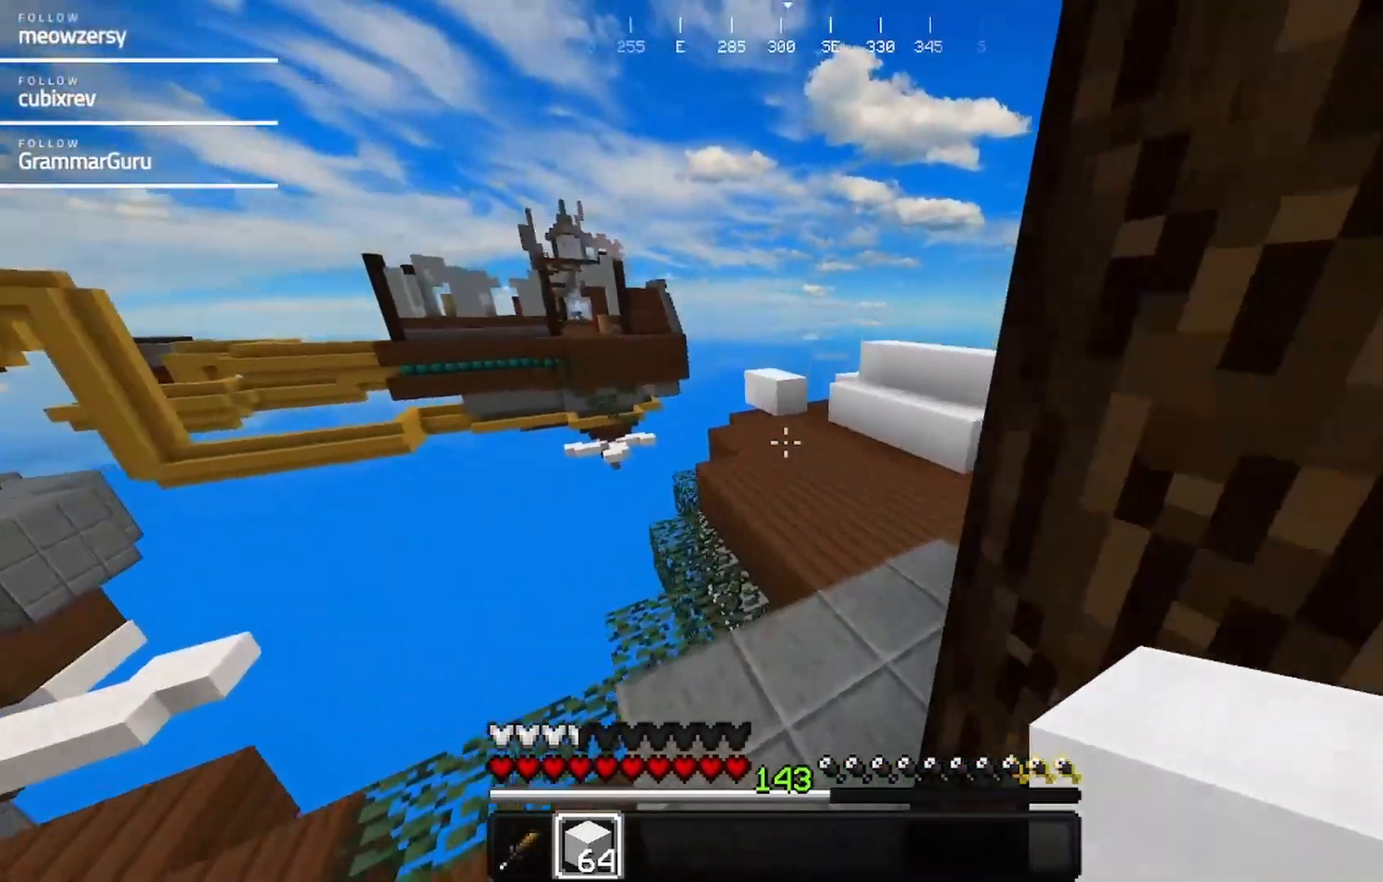
{"keys": ["w"], "mouse": [], "events": []}
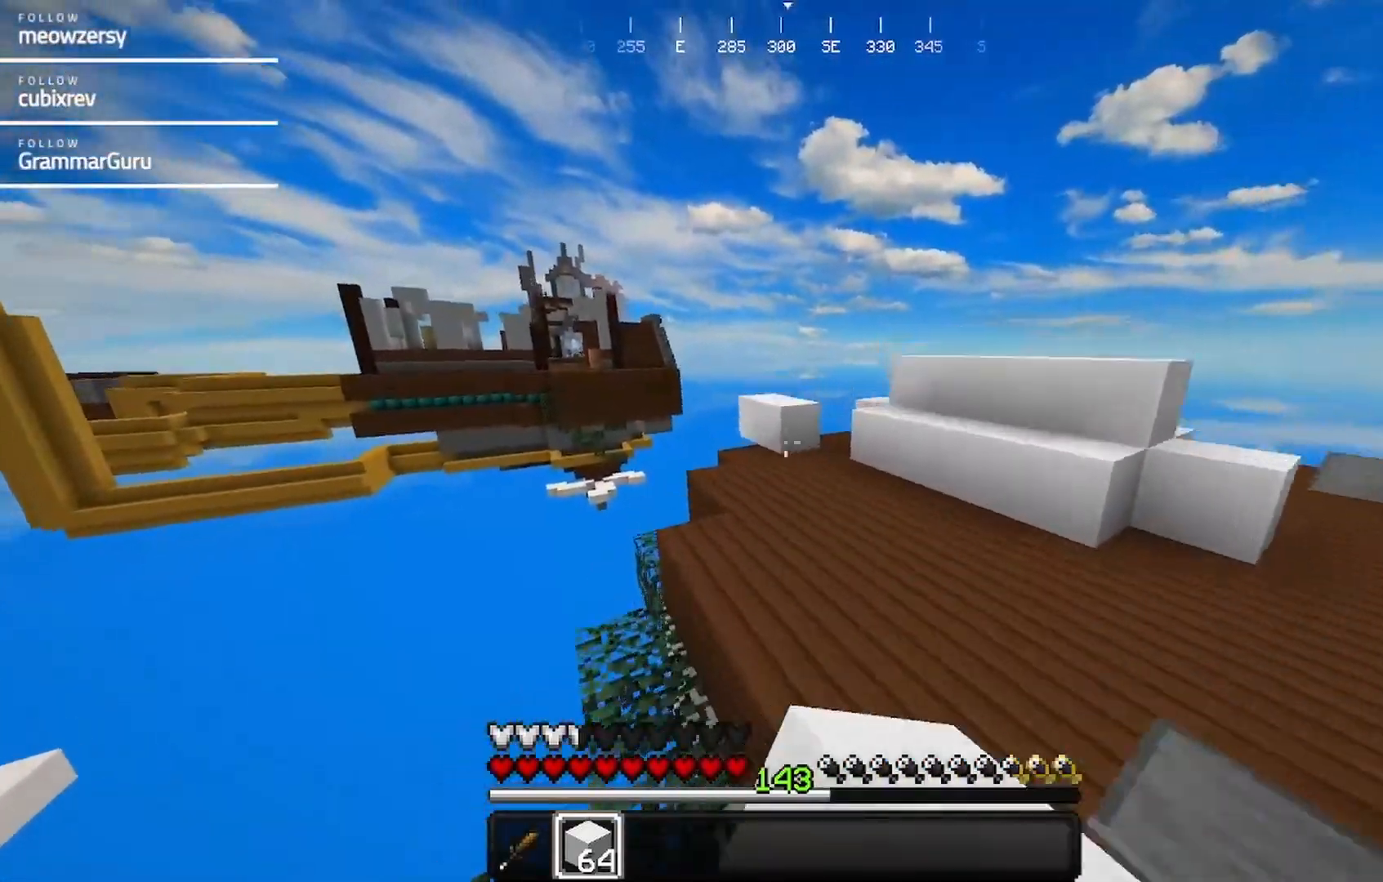
{"keys": ["w"], "mouse": [], "events": [[34, "d", "down"], [350, "d", "up"]]}
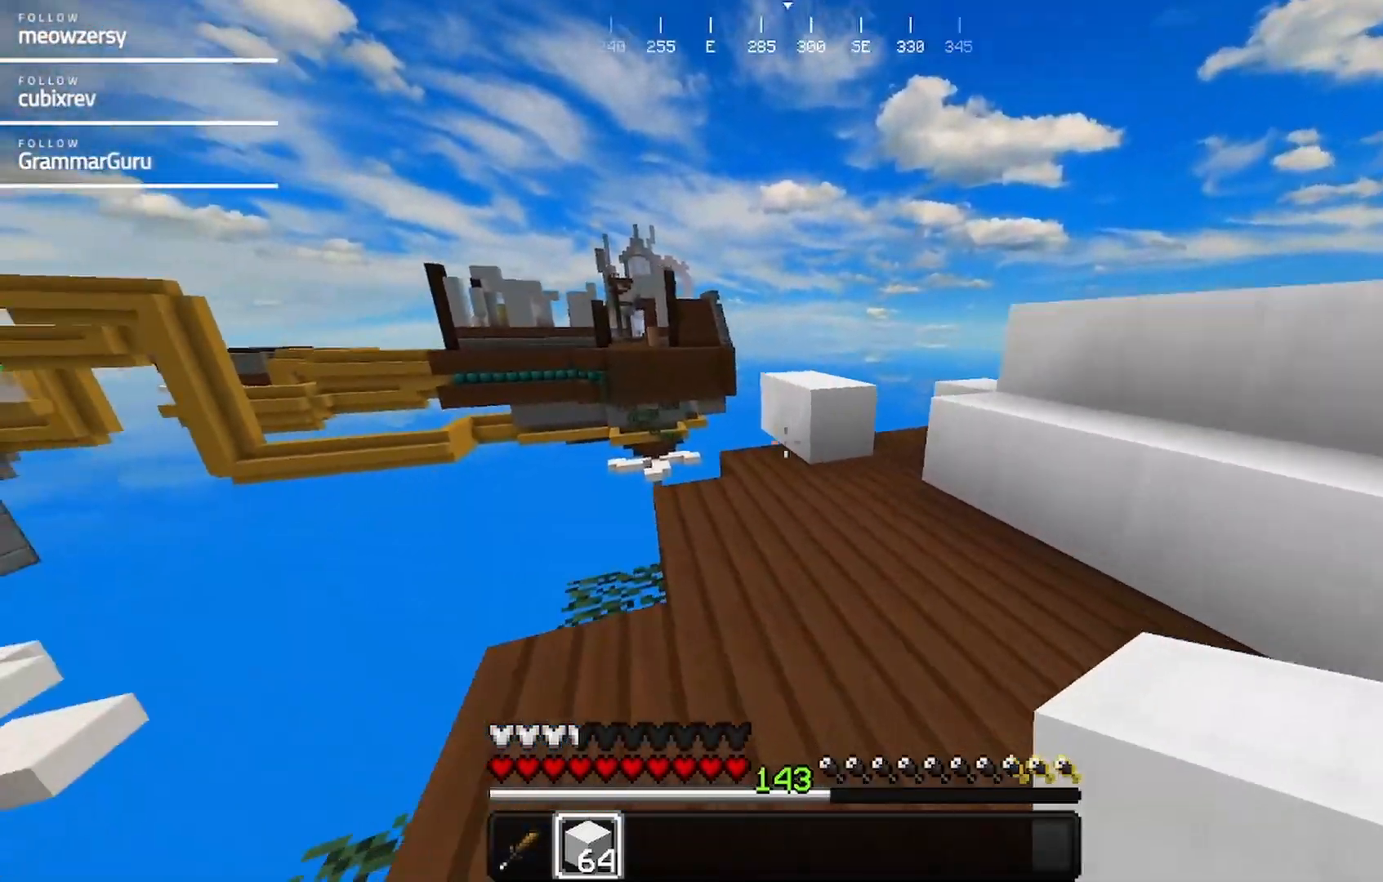
{"keys": ["w"], "mouse": [], "events": []}
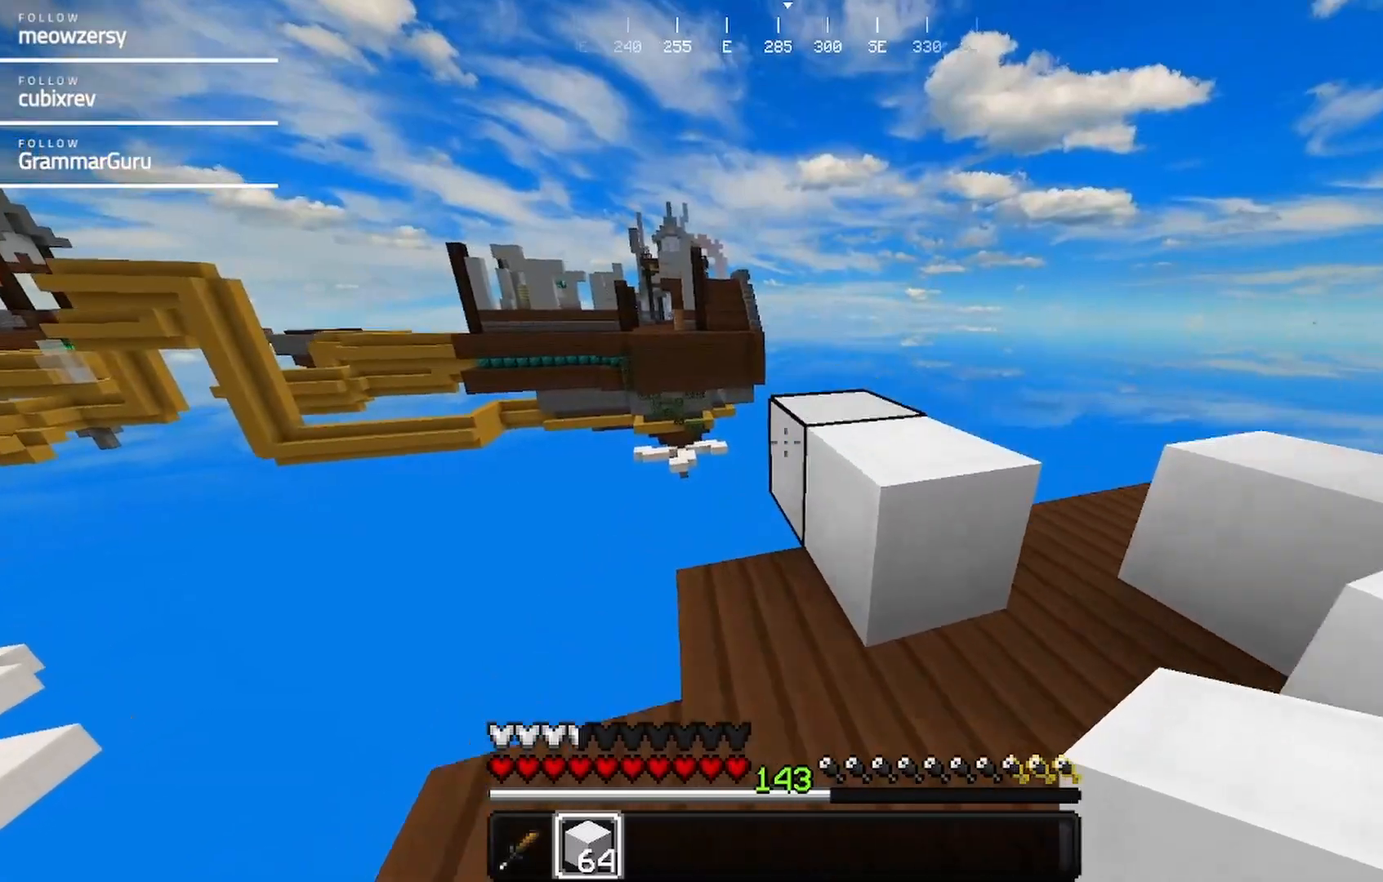
{"keys": ["a", "w"], "mouse": [], "events": [[84, "d", "down"], [284, "d", "up"], [450, "a", "down"]]}
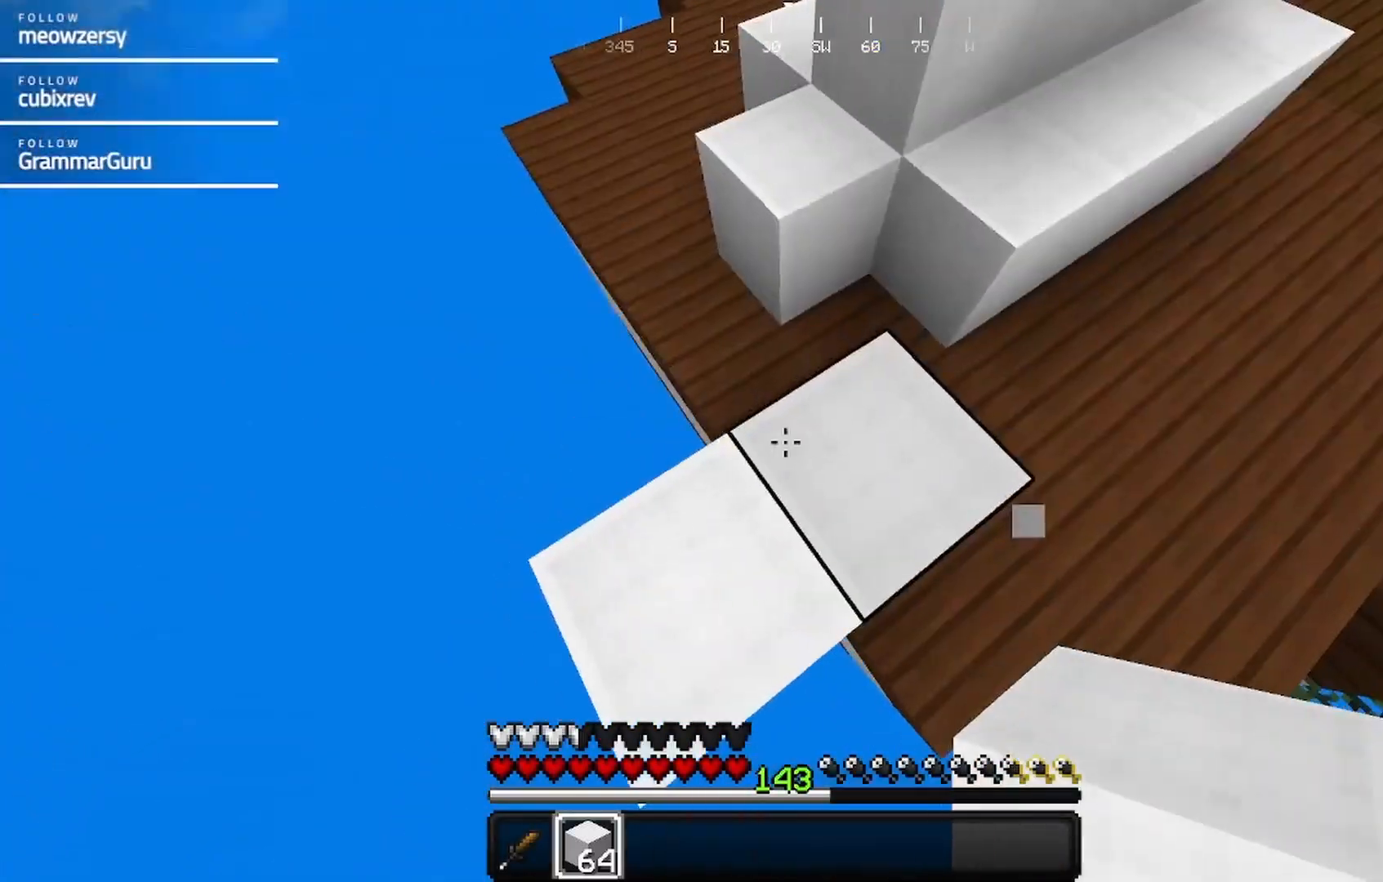
{"keys": ["a", "d", "s"], "mouse": [], "events": [[67, "w", "up"], [167, "s", "down"], [317, "d", "down"]]}
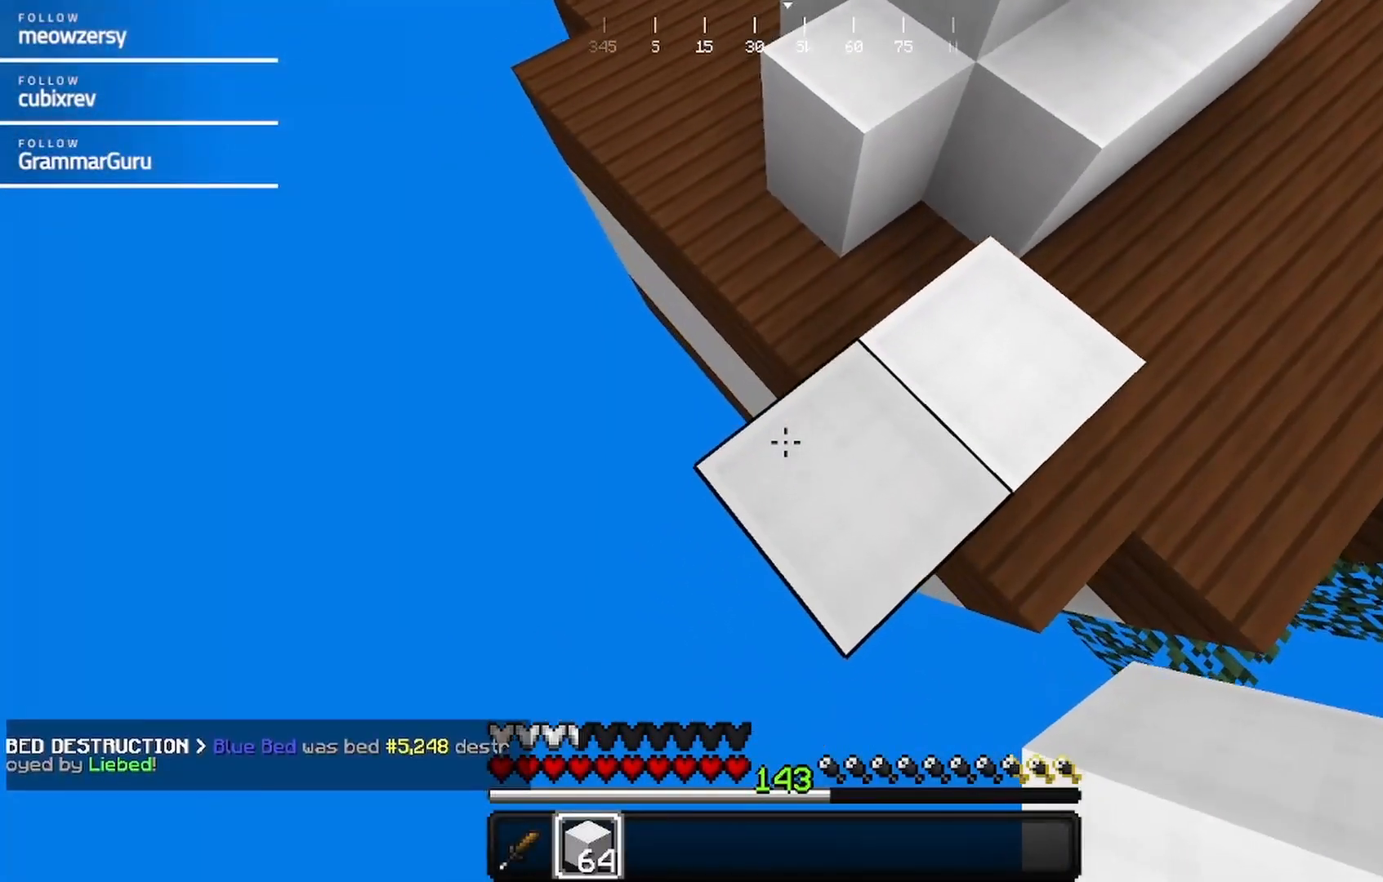
{"keys": ["a", "s"], "mouse": ["right"], "events": [[234, "d", "up"], [434, "mouse_right", "down"]]}
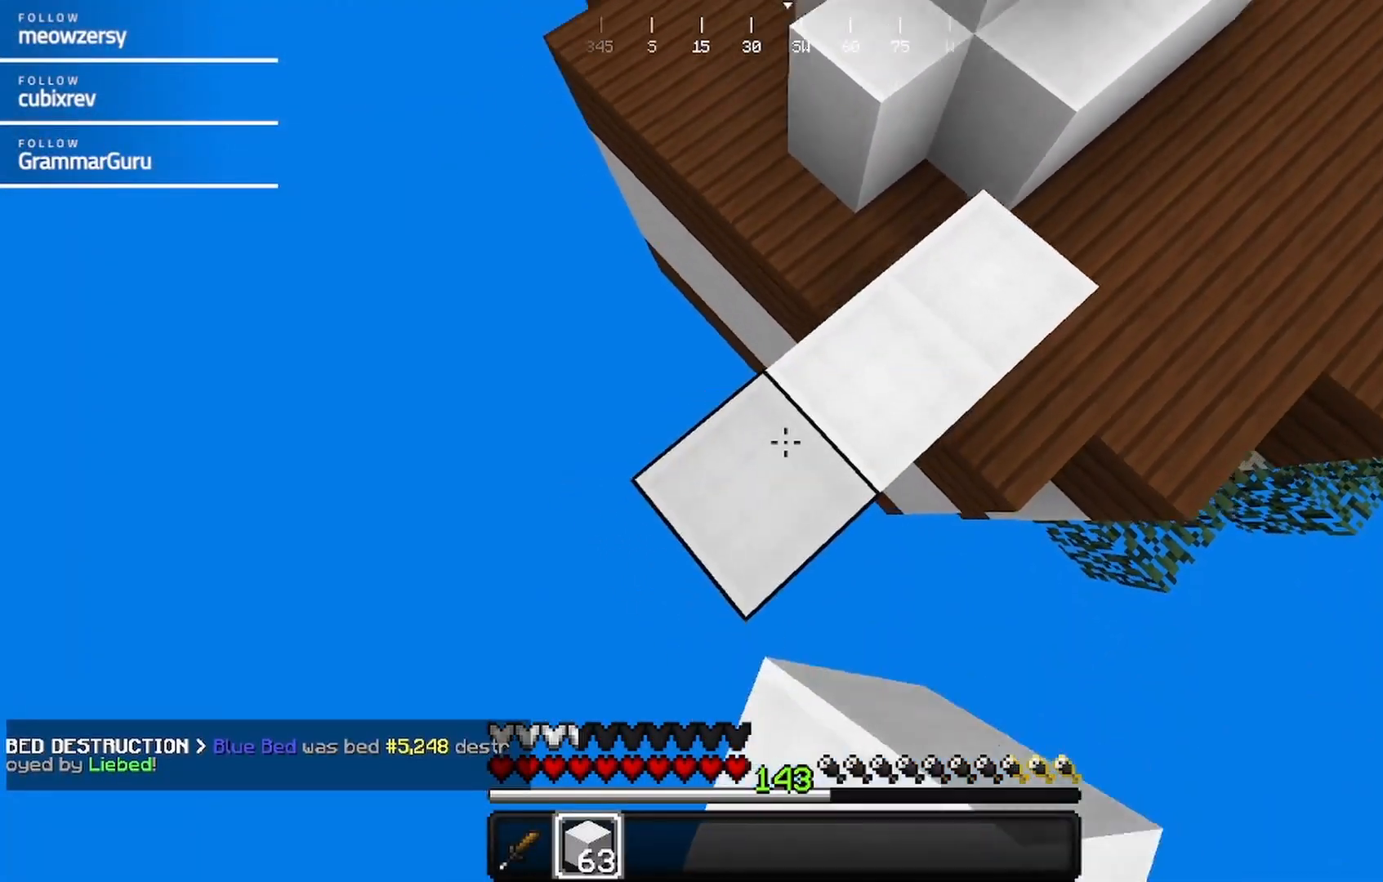
{"keys": ["s"], "mouse": ["right"], "events": [[67, "s", "up"], [200, "a", "up"], [300, "s", "down"], [334, "a", "down"], [350, "mouse_right", "up"], [417, "mouse_right", "down"], [450, "a", "up"]]}
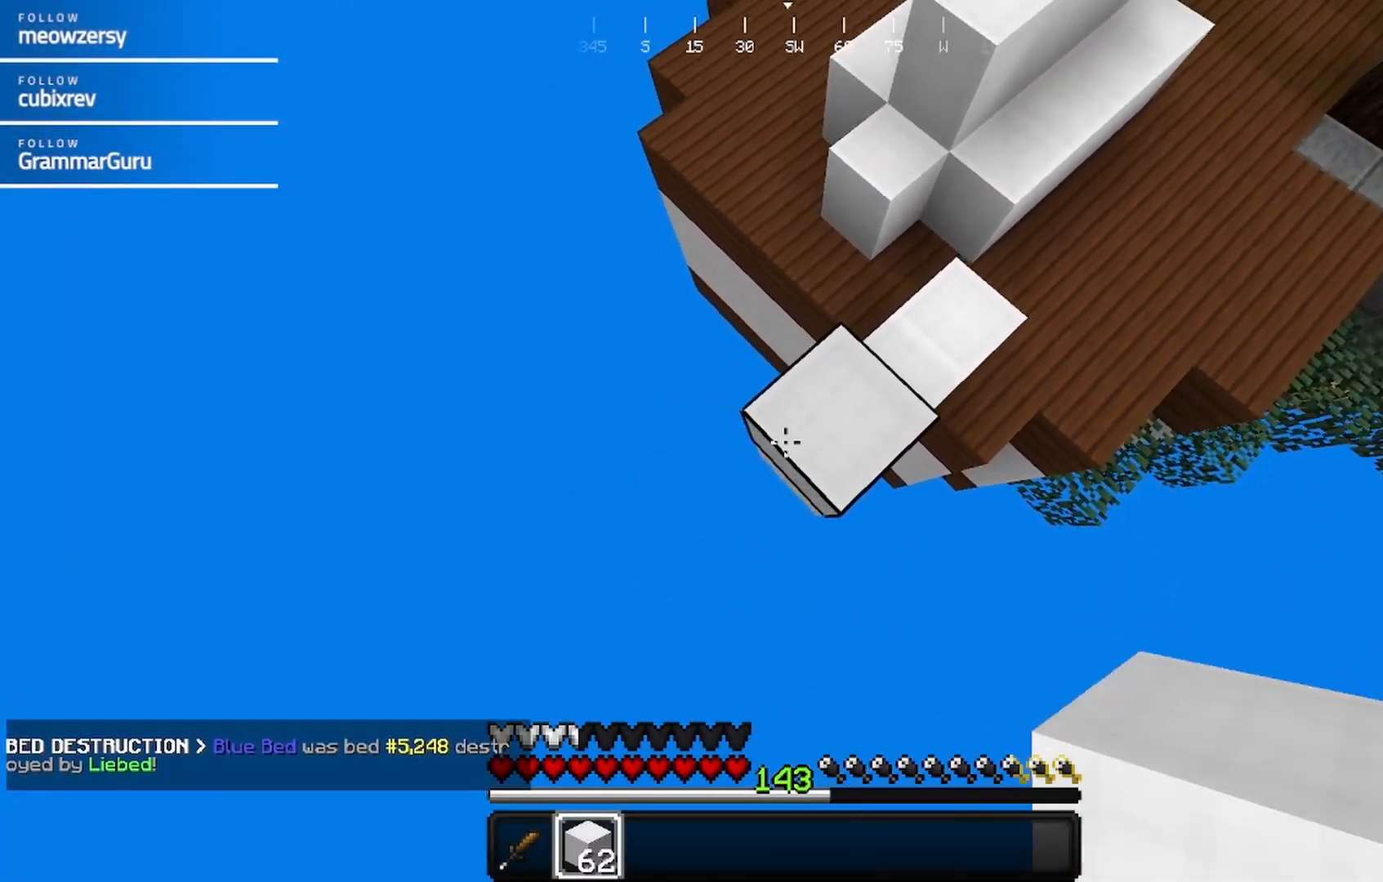
{"keys": [], "mouse": [], "events": [[50, "s", "up"], [200, "s", "down"], [217, "a", "down"], [367, "mouse_right", "up"], [417, "a", "up"], [417, "s", "up"]]}
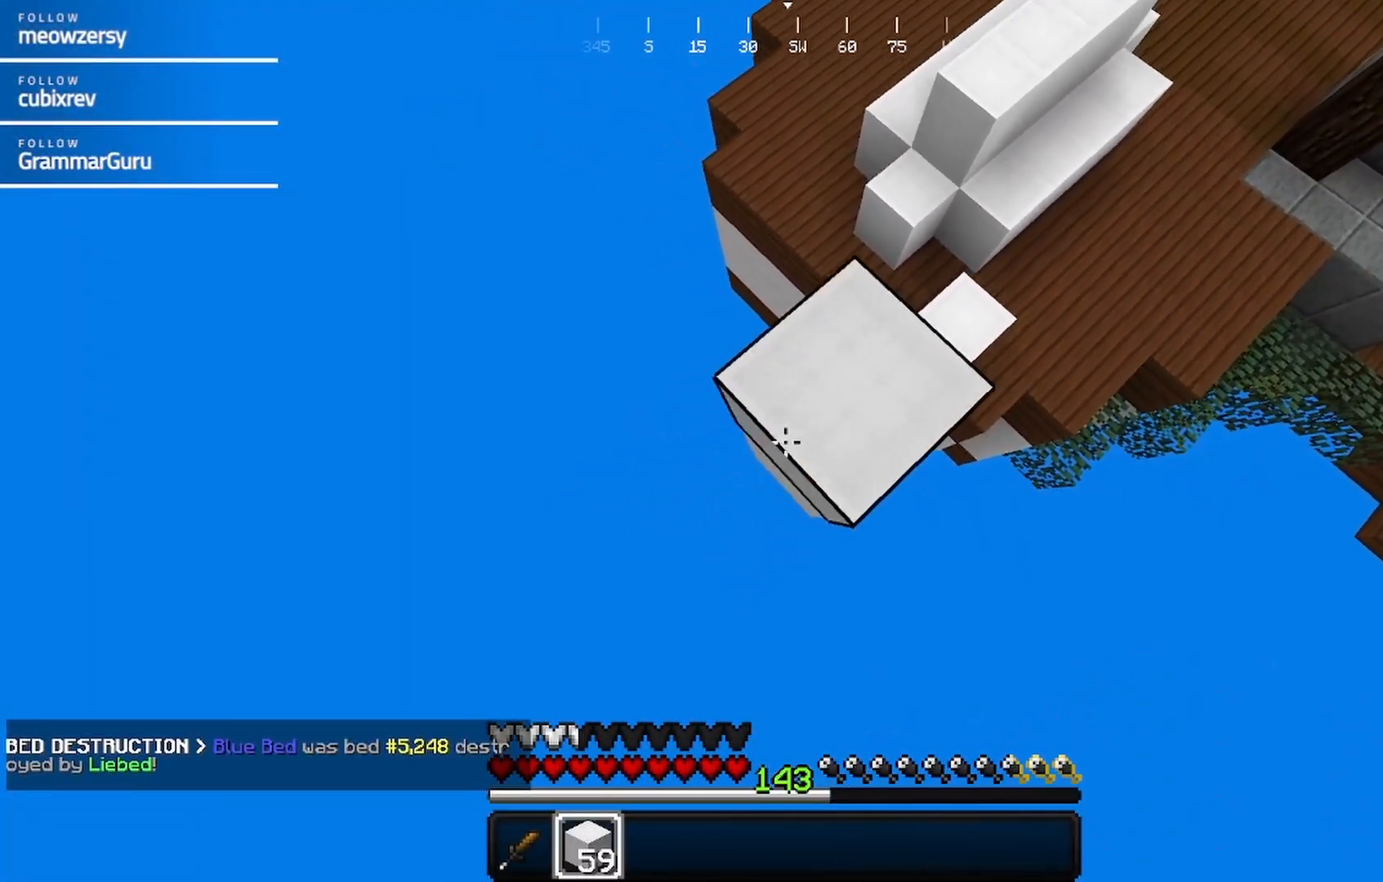
{"keys": [], "mouse": [], "events": [[134, "a", "down"], [134, "s", "down"], [234, "mouse_right", "down"], [334, "a", "up"], [384, "s", "up"], [434, "mouse_right", "up"]]}
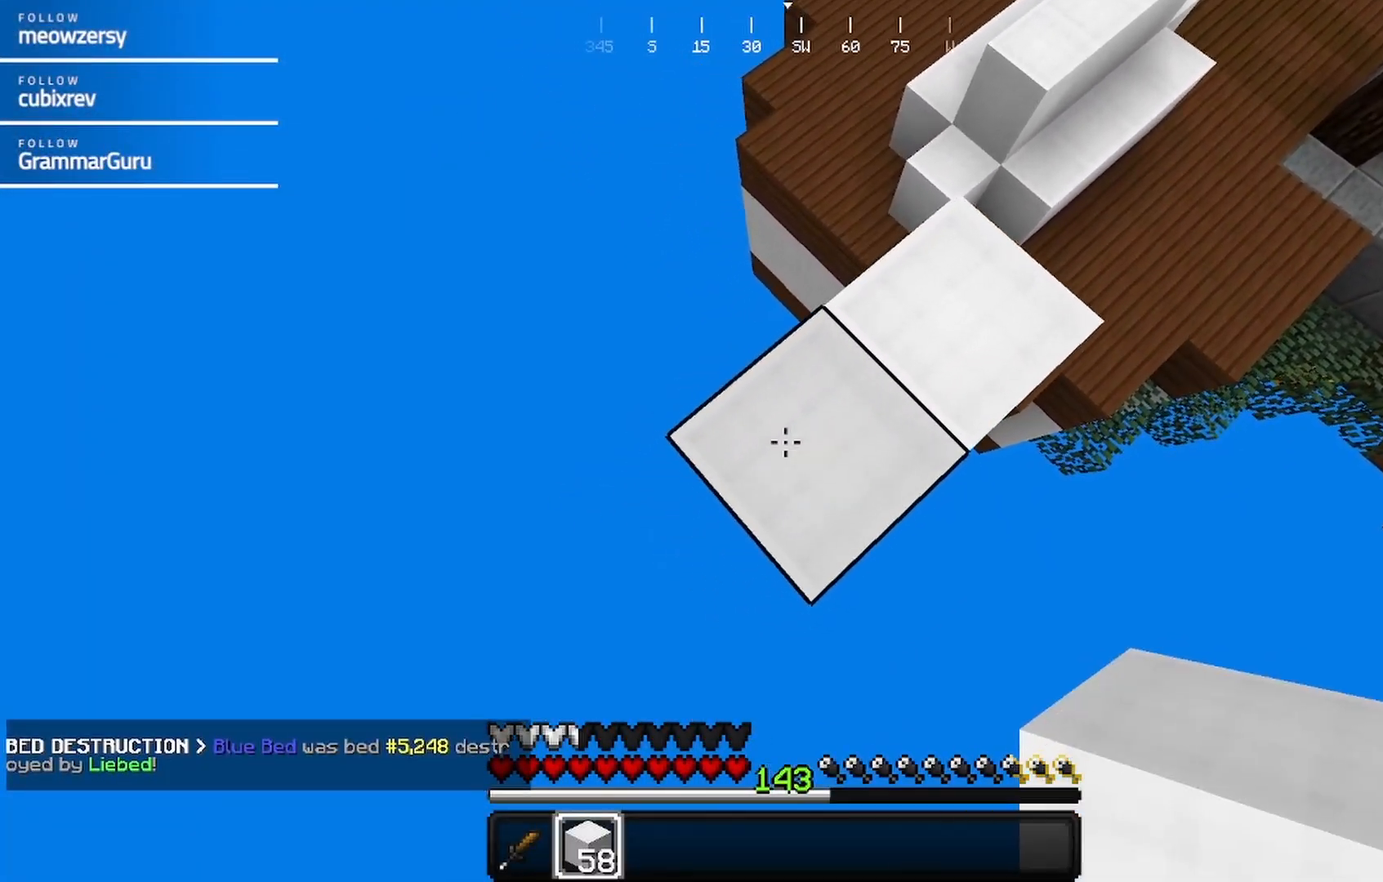
{"keys": ["a", "s"], "mouse": ["right"], "events": [[34, "mouse_right", "down"], [150, "mouse_right", "up"], [450, "a", "down"], [450, "mouse_right", "down"], [450, "s", "down"]]}
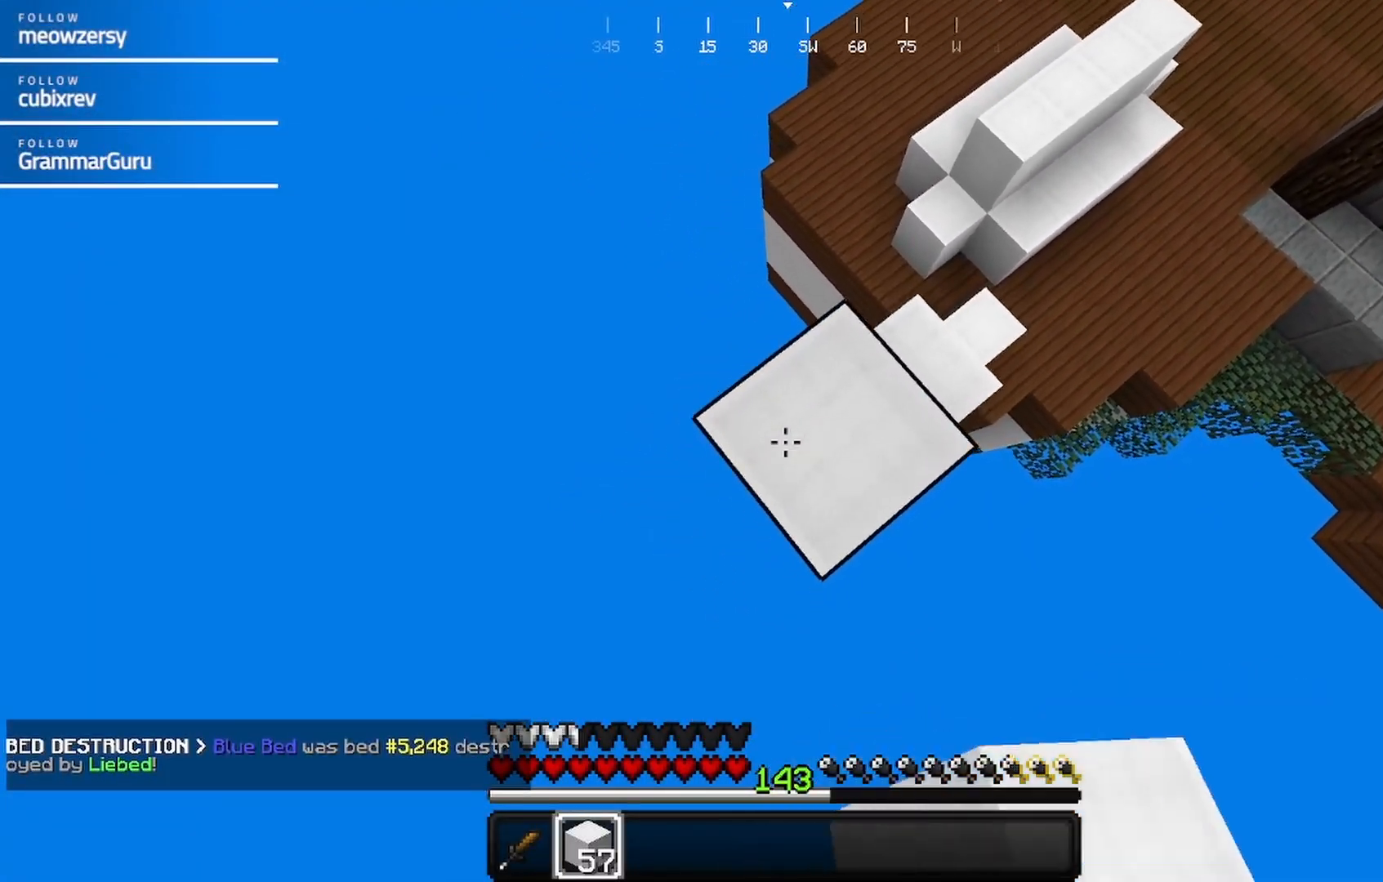
{"keys": ["a", "s"], "mouse": ["right"]}
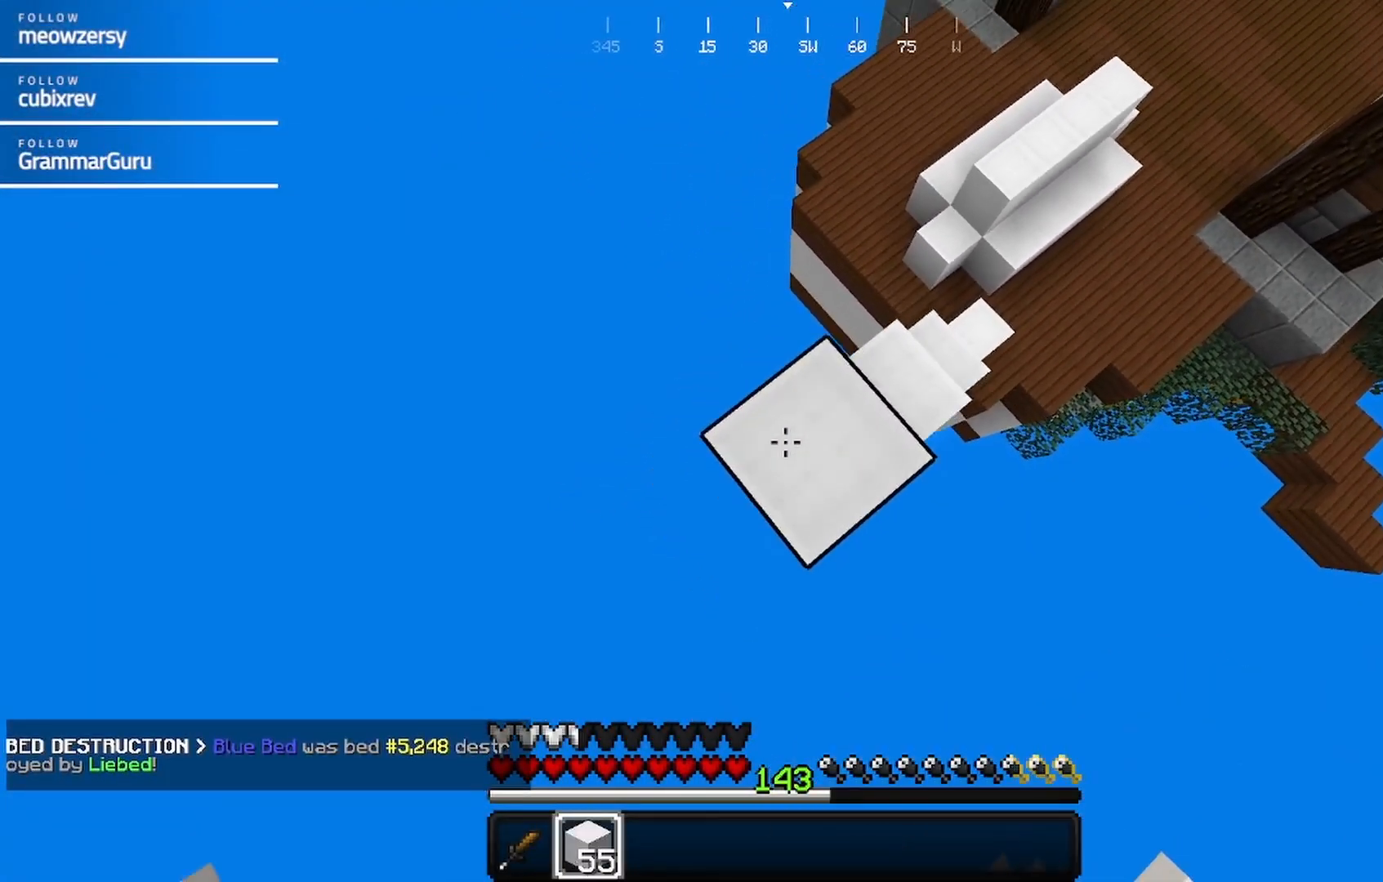
{"keys": ["a", "s"], "mouse": ["right"], "events": [[184, "a", "up"], [184, "mouse_right", "up"], [184, "s", "up"], [334, "mouse_right", "down"], [350, "s", "down"], [384, "a", "down"]]}
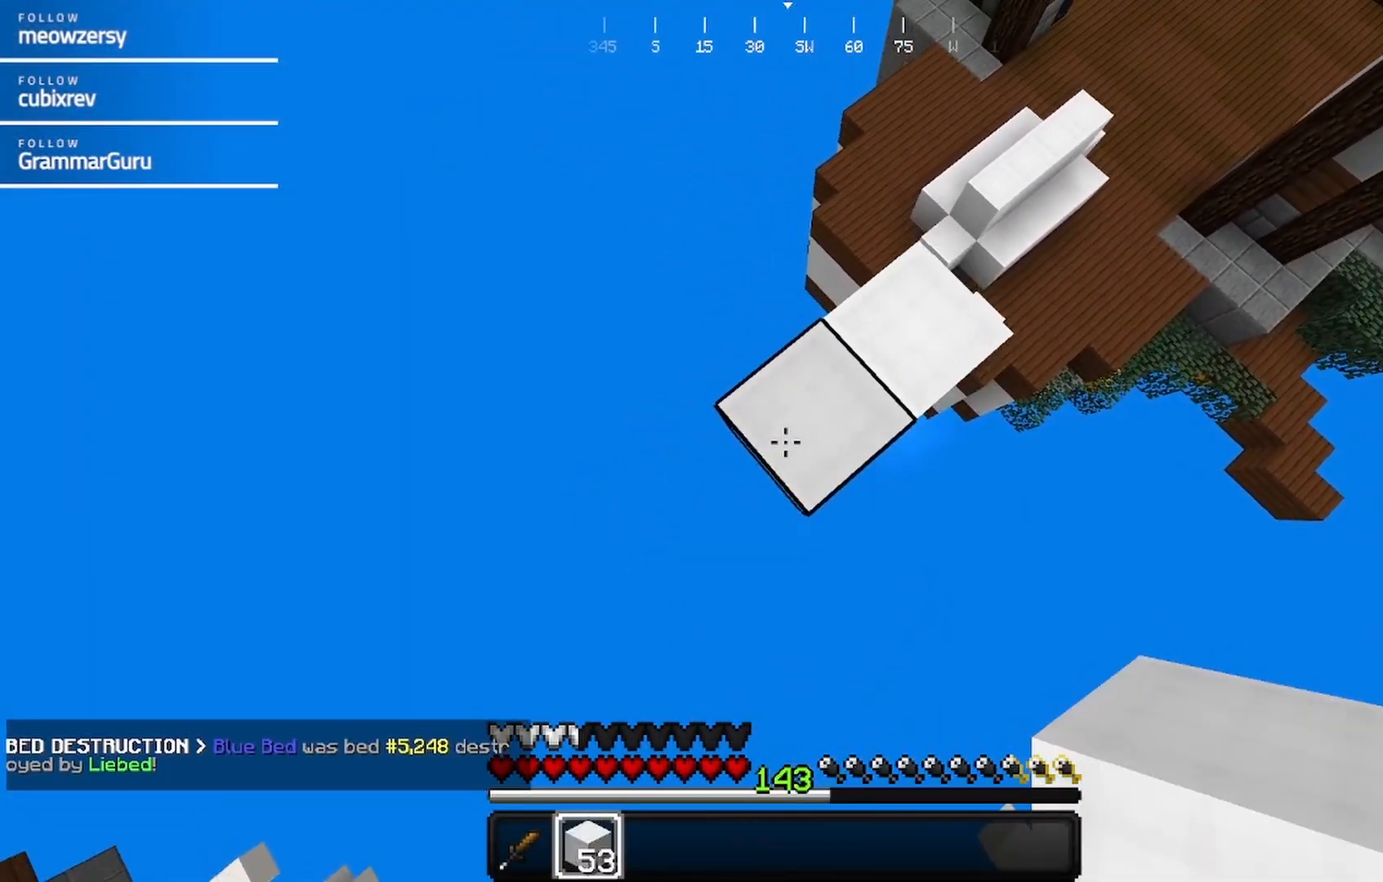
{"keys": [], "mouse": [], "events": [[34, "mouse_right", "up"], [67, "a", "up"], [84, "s", "up"], [134, "mouse_right", "down"], [250, "mouse_right", "up"], [284, "a", "down"], [300, "s", "down"], [350, "mouse_right", "down"], [467, "mouse_right", "up"], [467, "s", "up"], [500, "a", "up"]]}
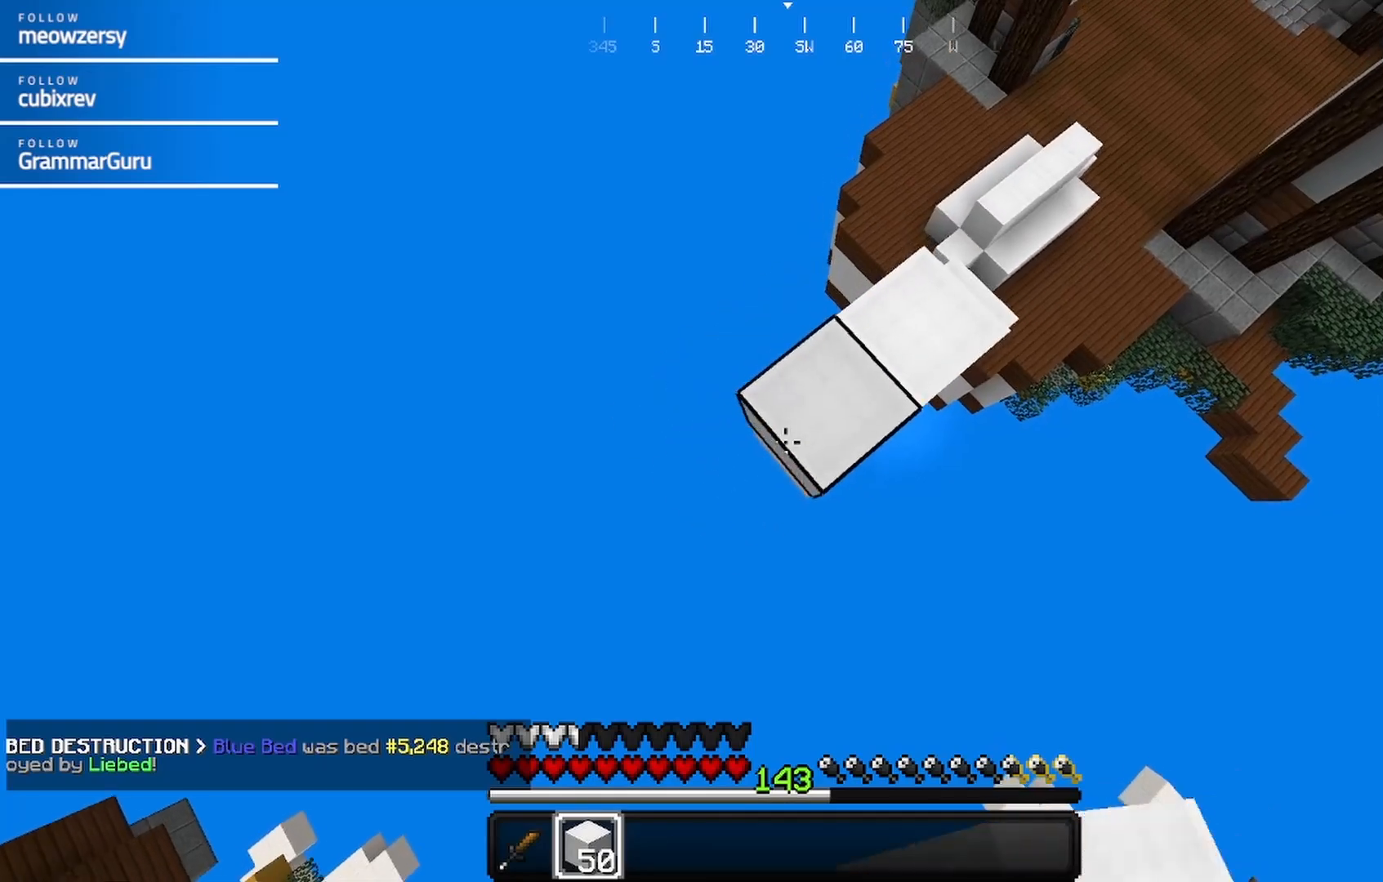
{"keys": ["a", "s"], "mouse": ["right"]}
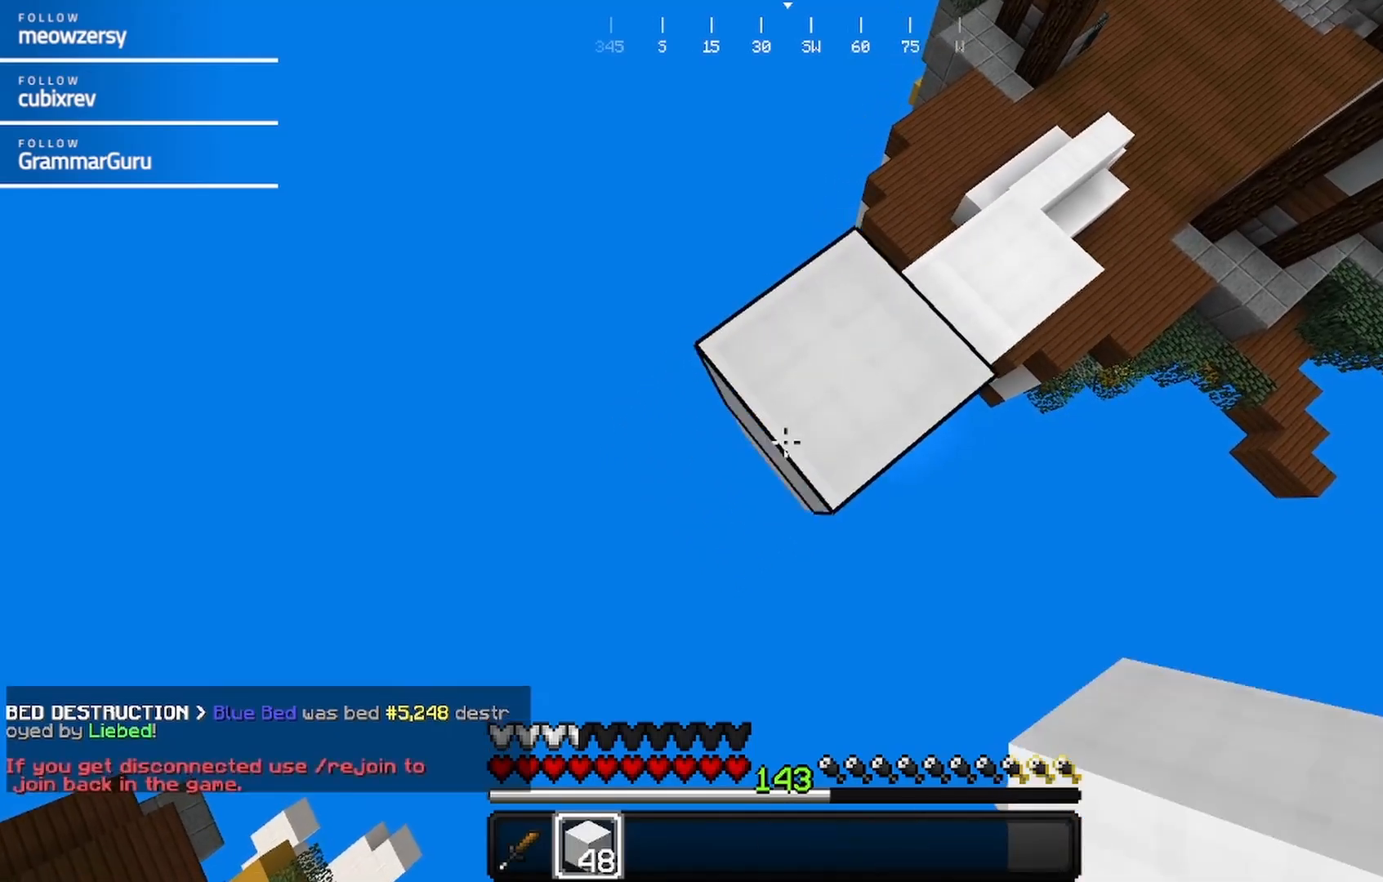
{"keys": ["a", "s"], "mouse": ["right"], "events": []}
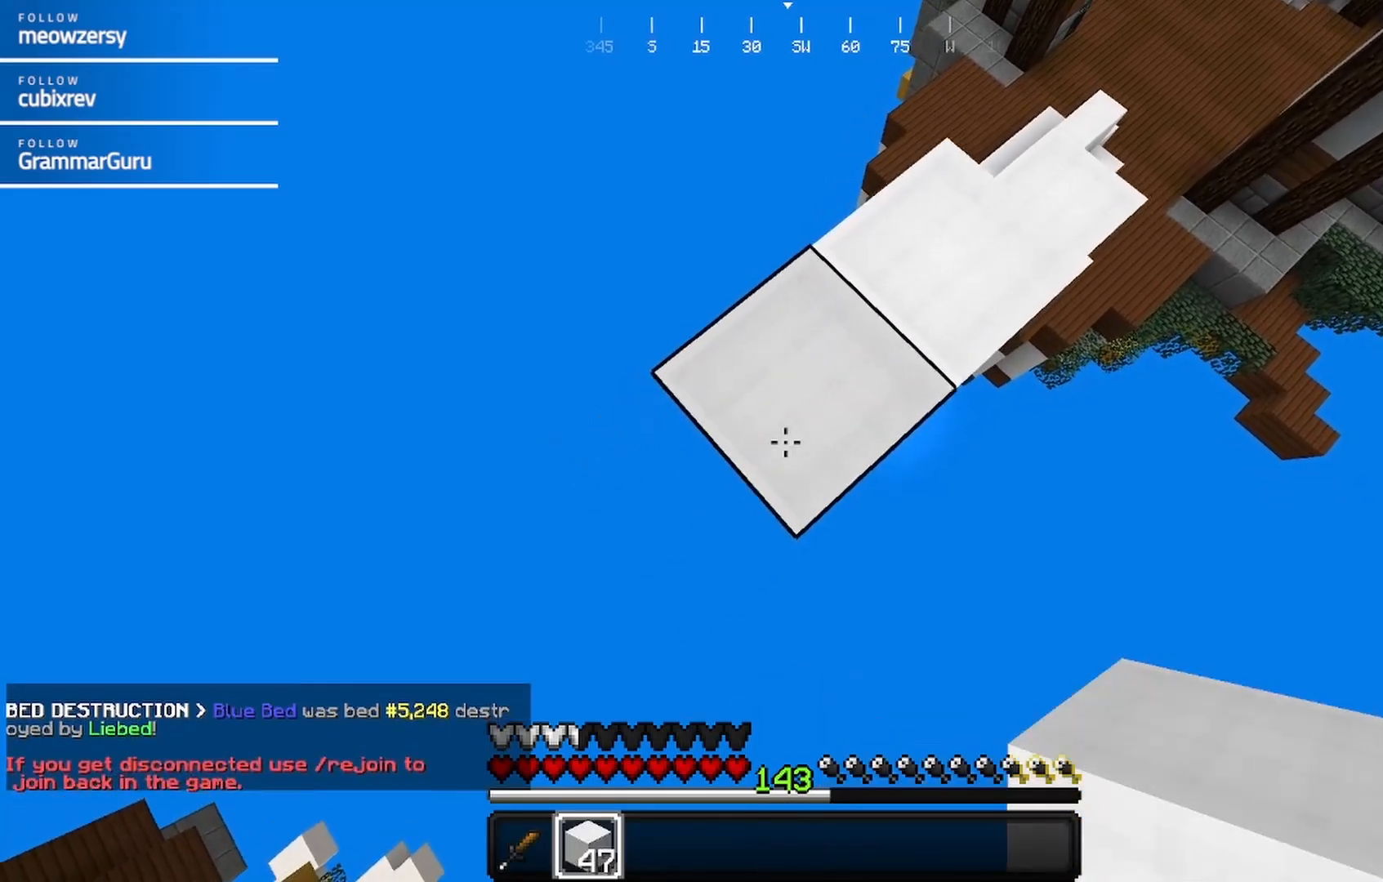
{"keys": ["a", "s"], "mouse": ["right"], "events": []}
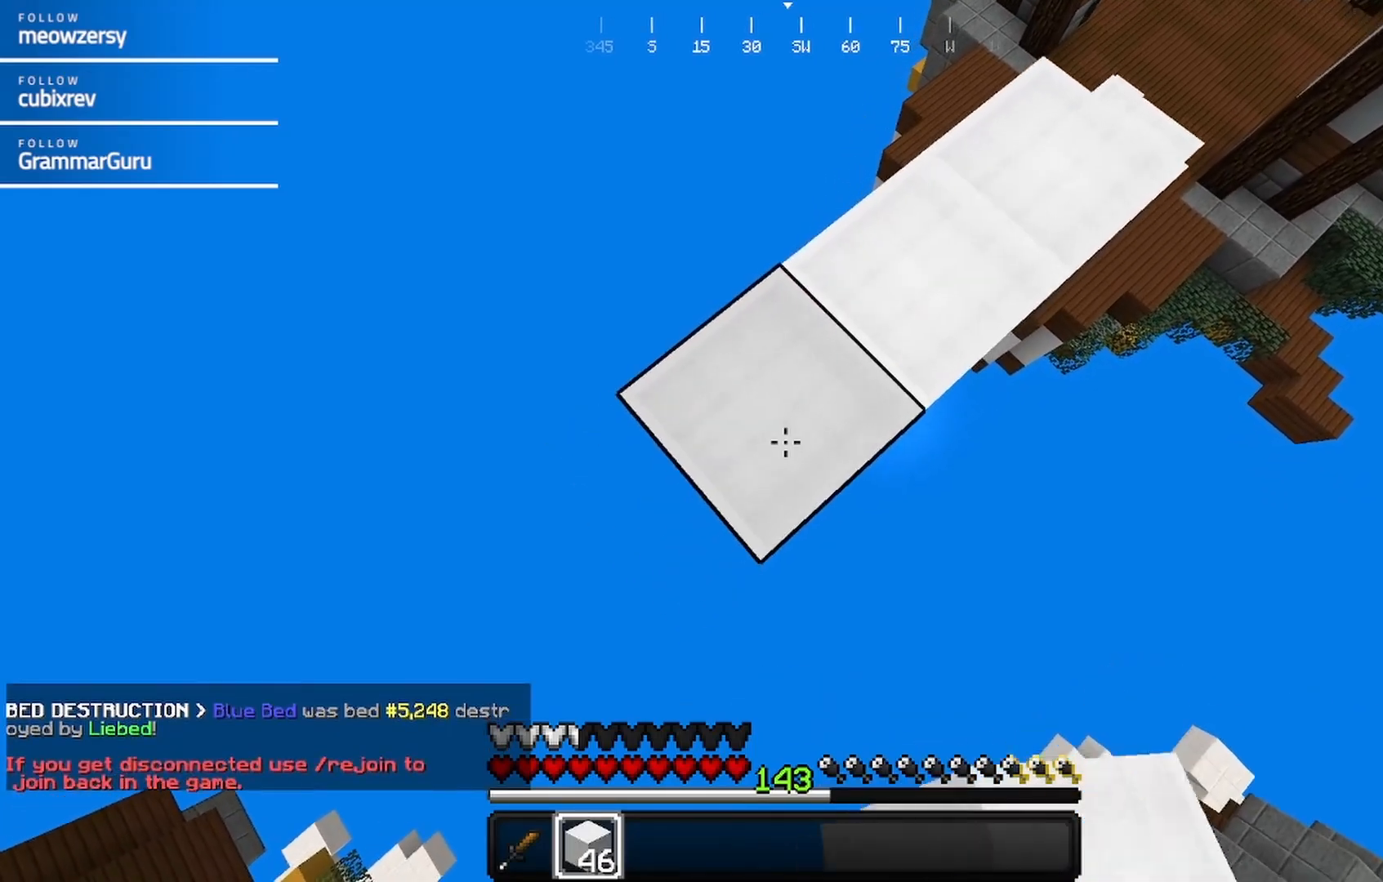
{"keys": ["a", "s"], "mouse": ["right"], "events": []}
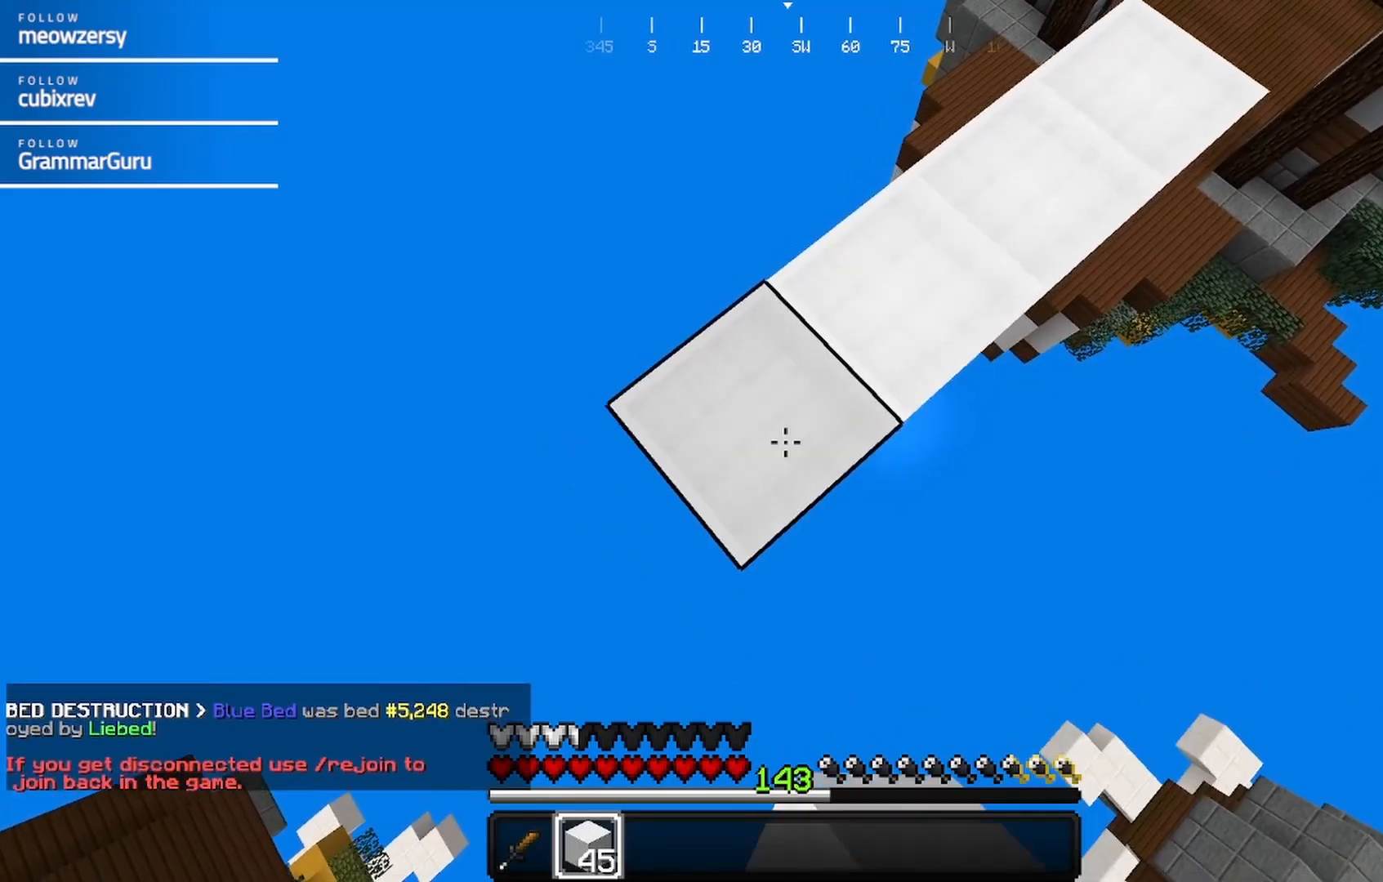
{"keys": ["a", "s"], "mouse": ["right"], "events": []}
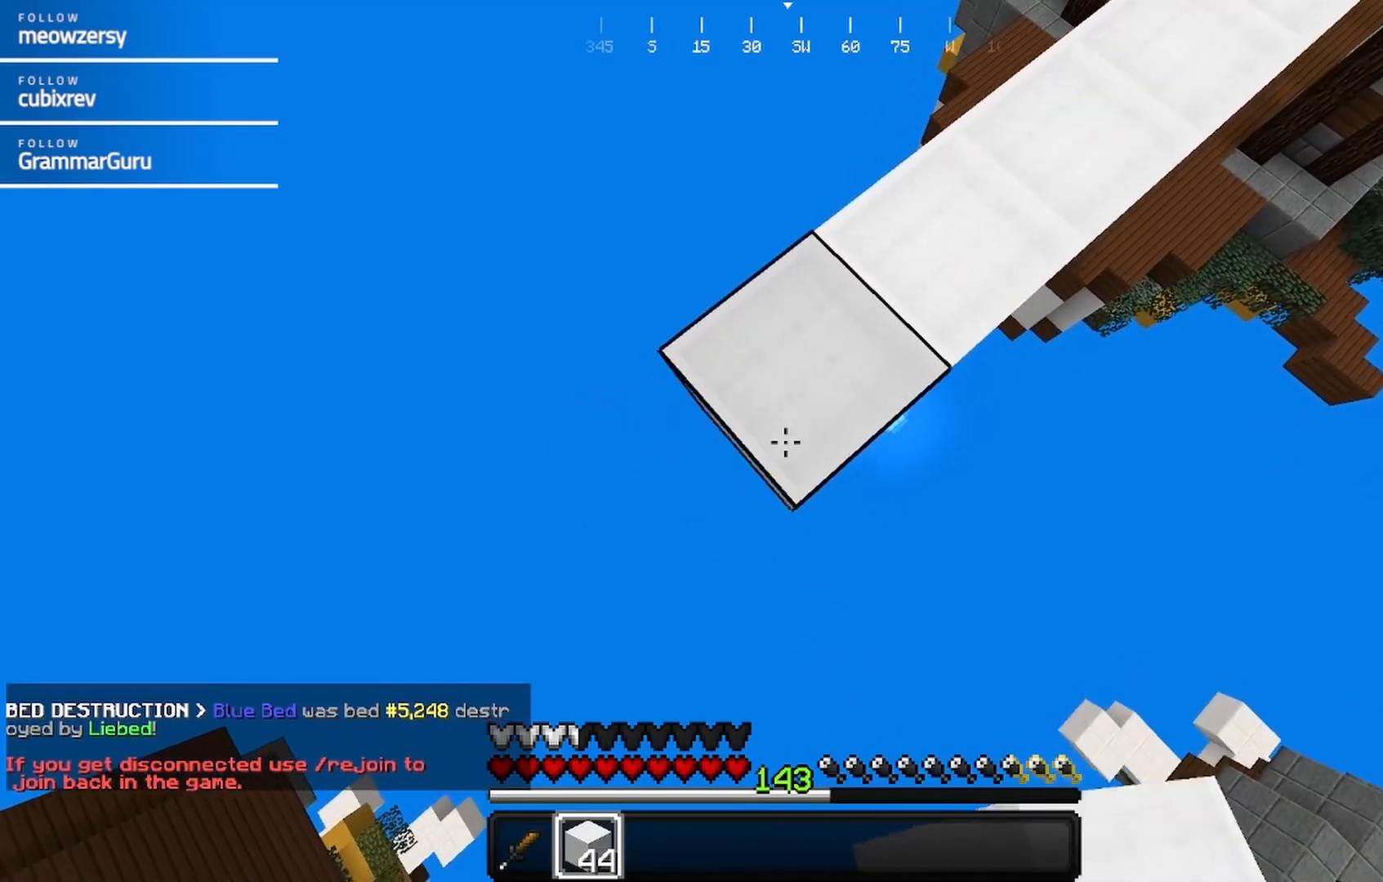
{"keys": ["a", "s"], "mouse": ["right"], "events": []}
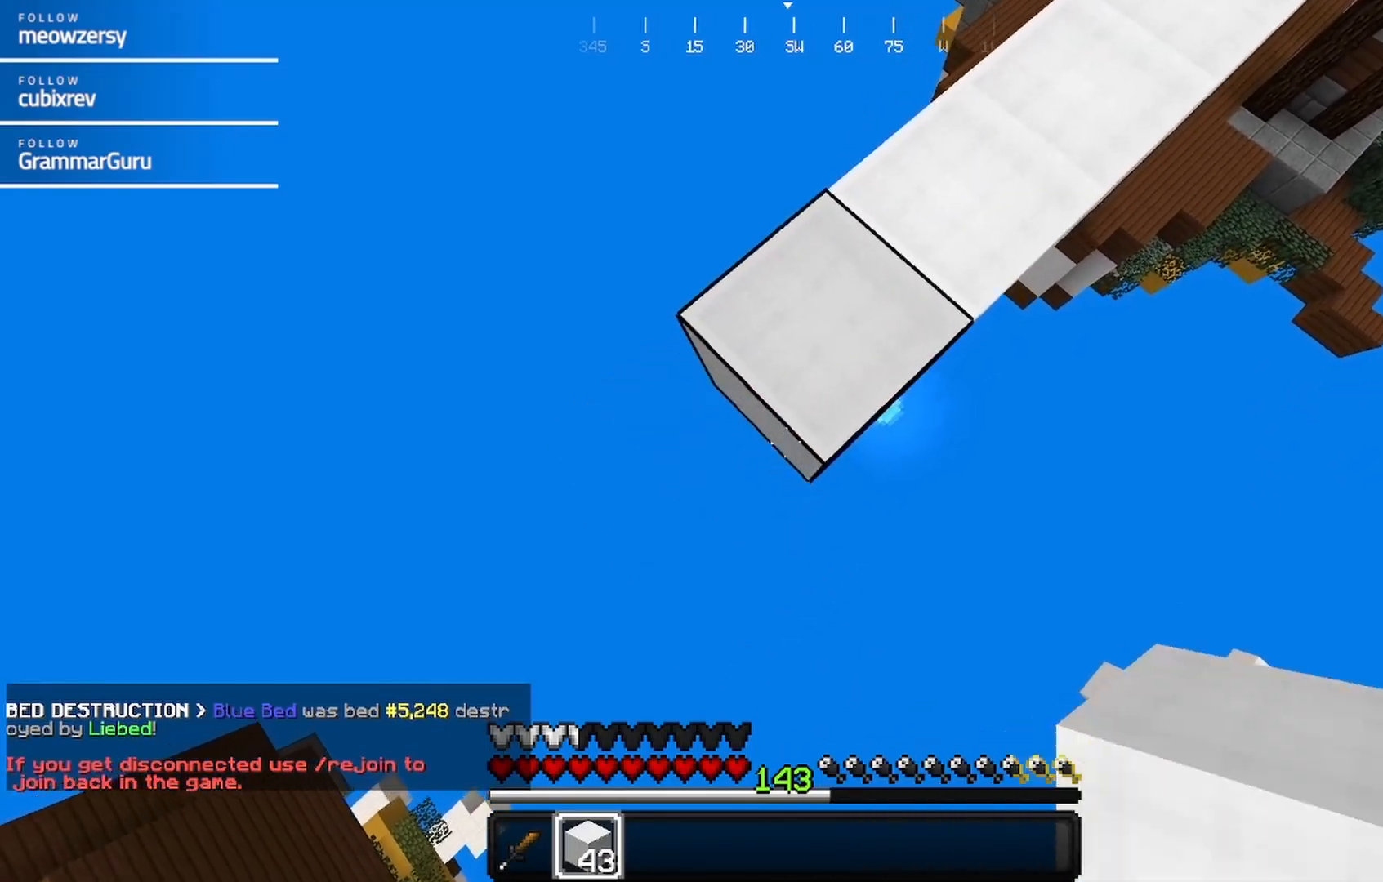
{"keys": ["a", "s"], "mouse": ["right"], "events": []}
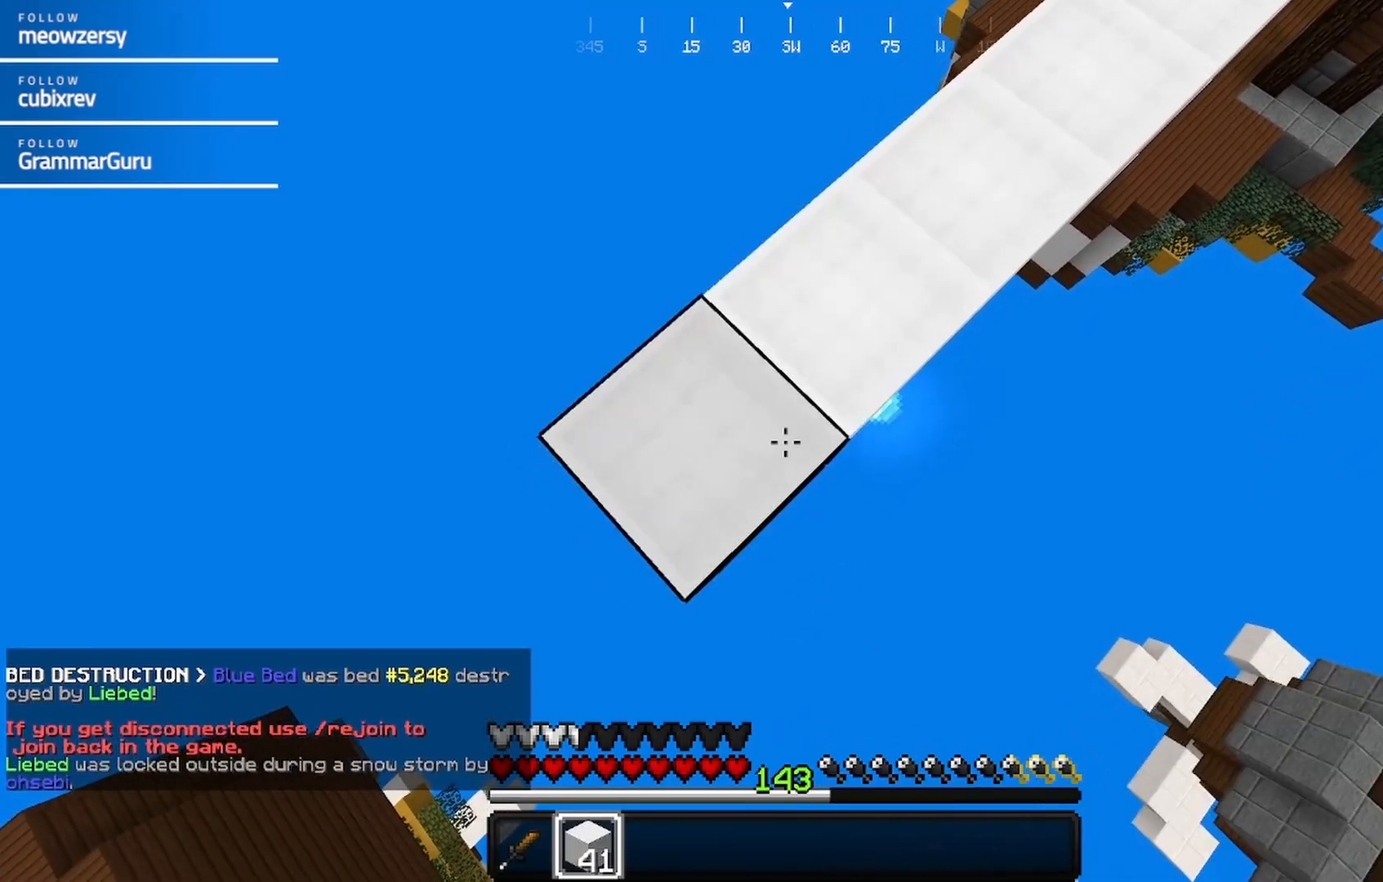
{"keys": ["a", "s"], "mouse": ["right"], "events": []}
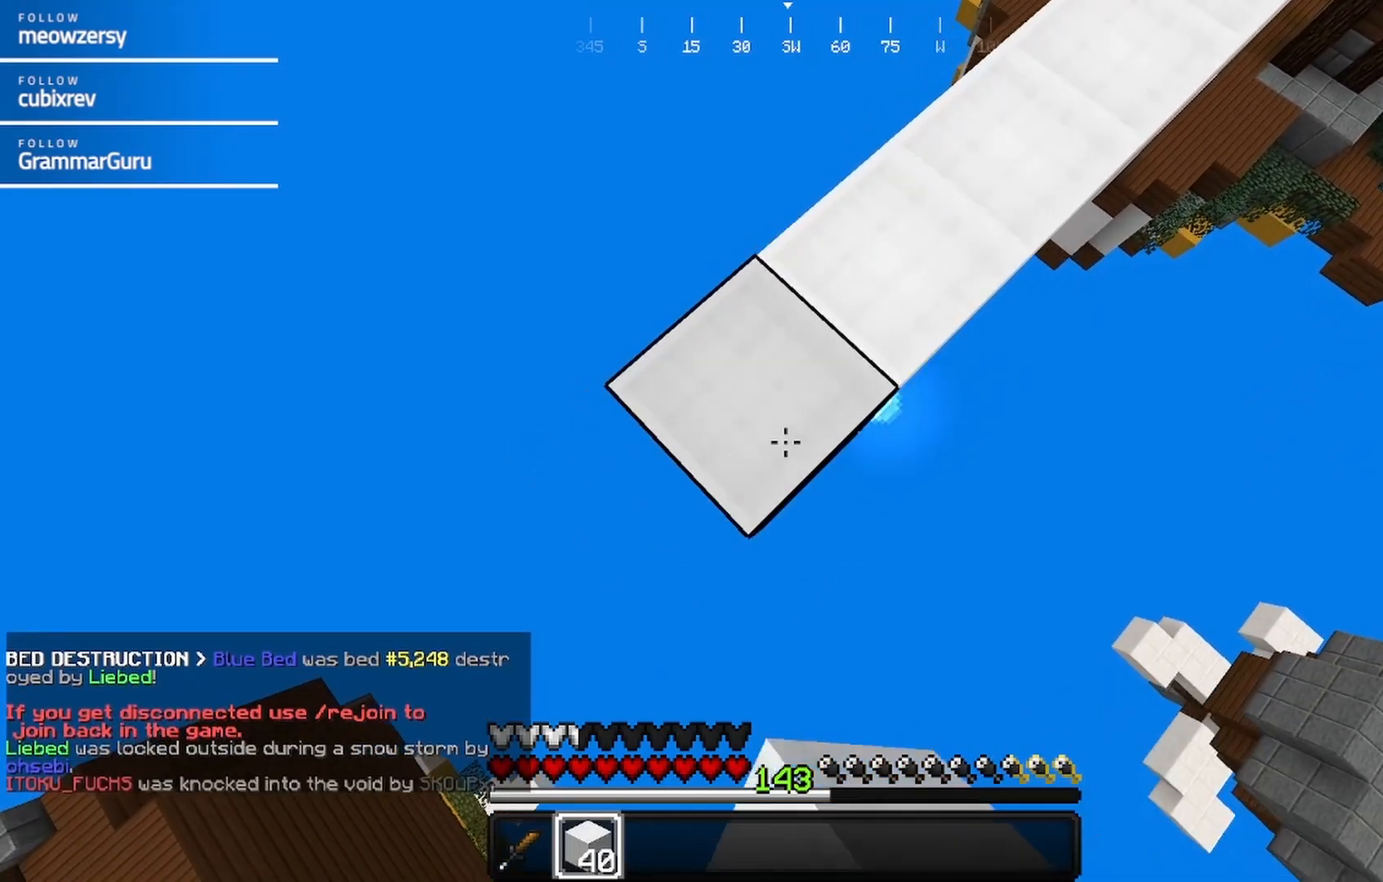
{"keys": ["a", "s"], "mouse": ["right"], "events": []}
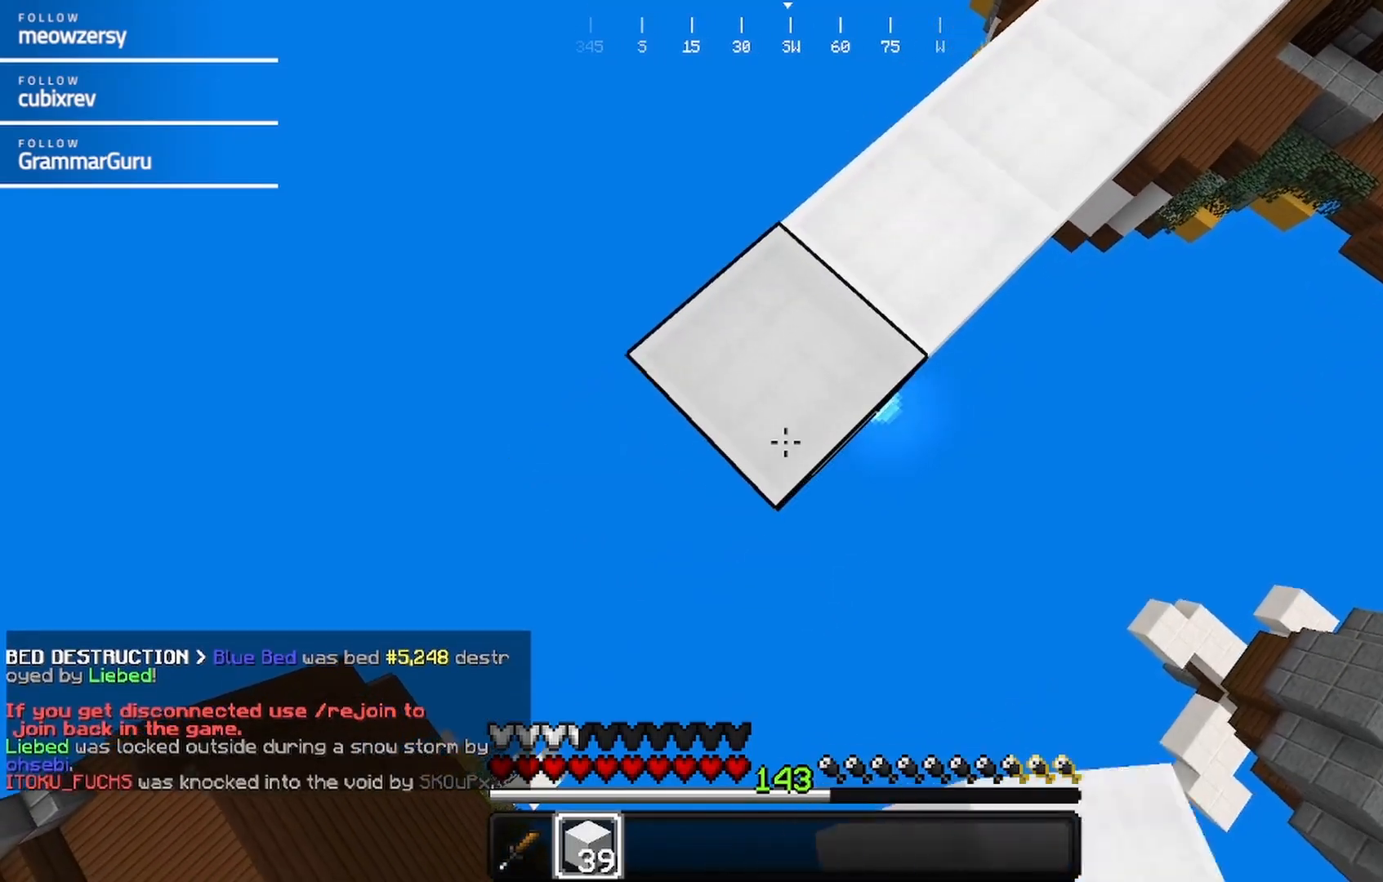
{"keys": ["a", "s"], "mouse": ["right"], "events": []}
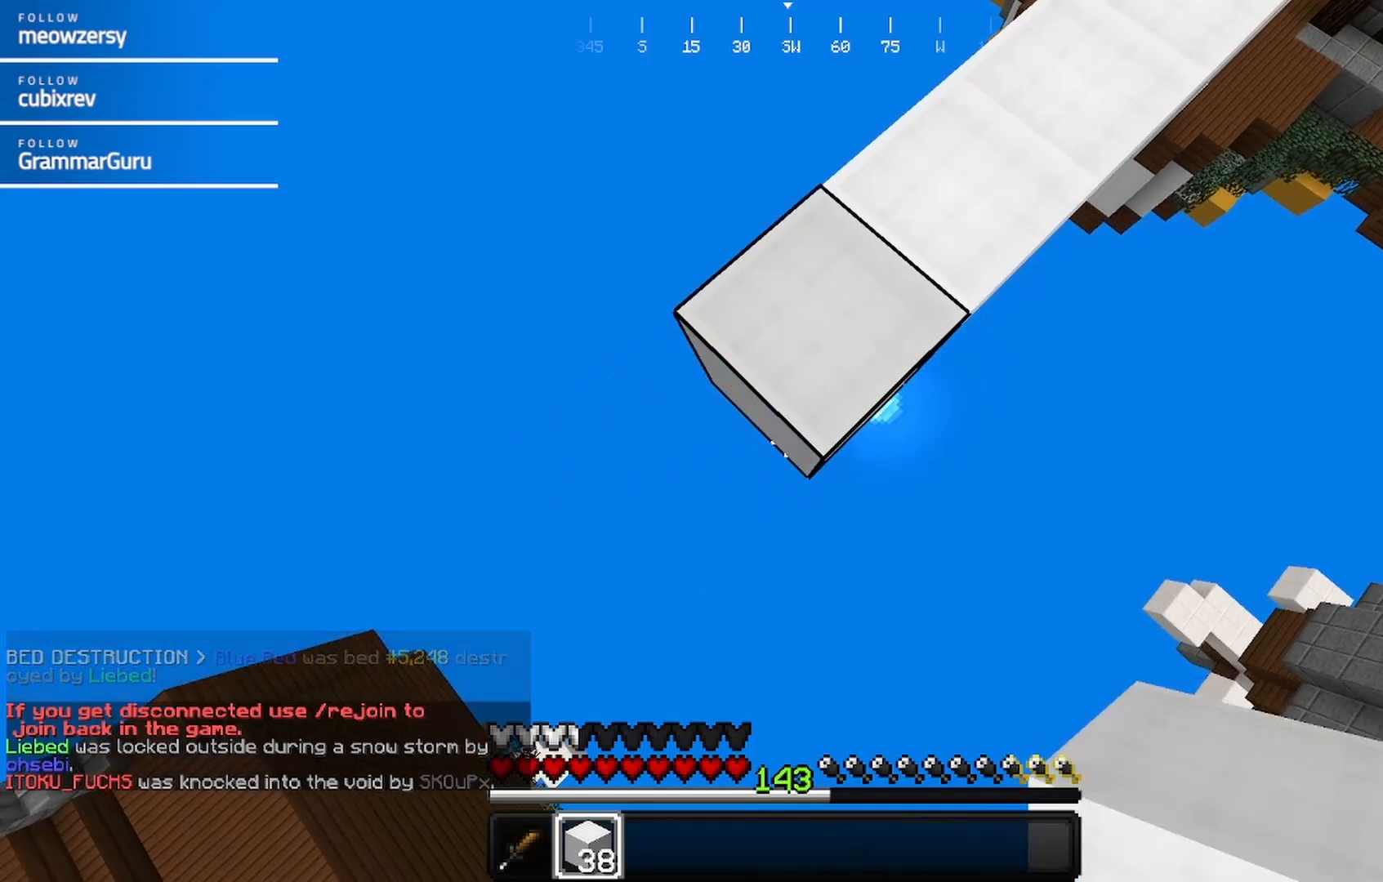
{"keys": ["a", "s"], "mouse": ["right"], "events": []}
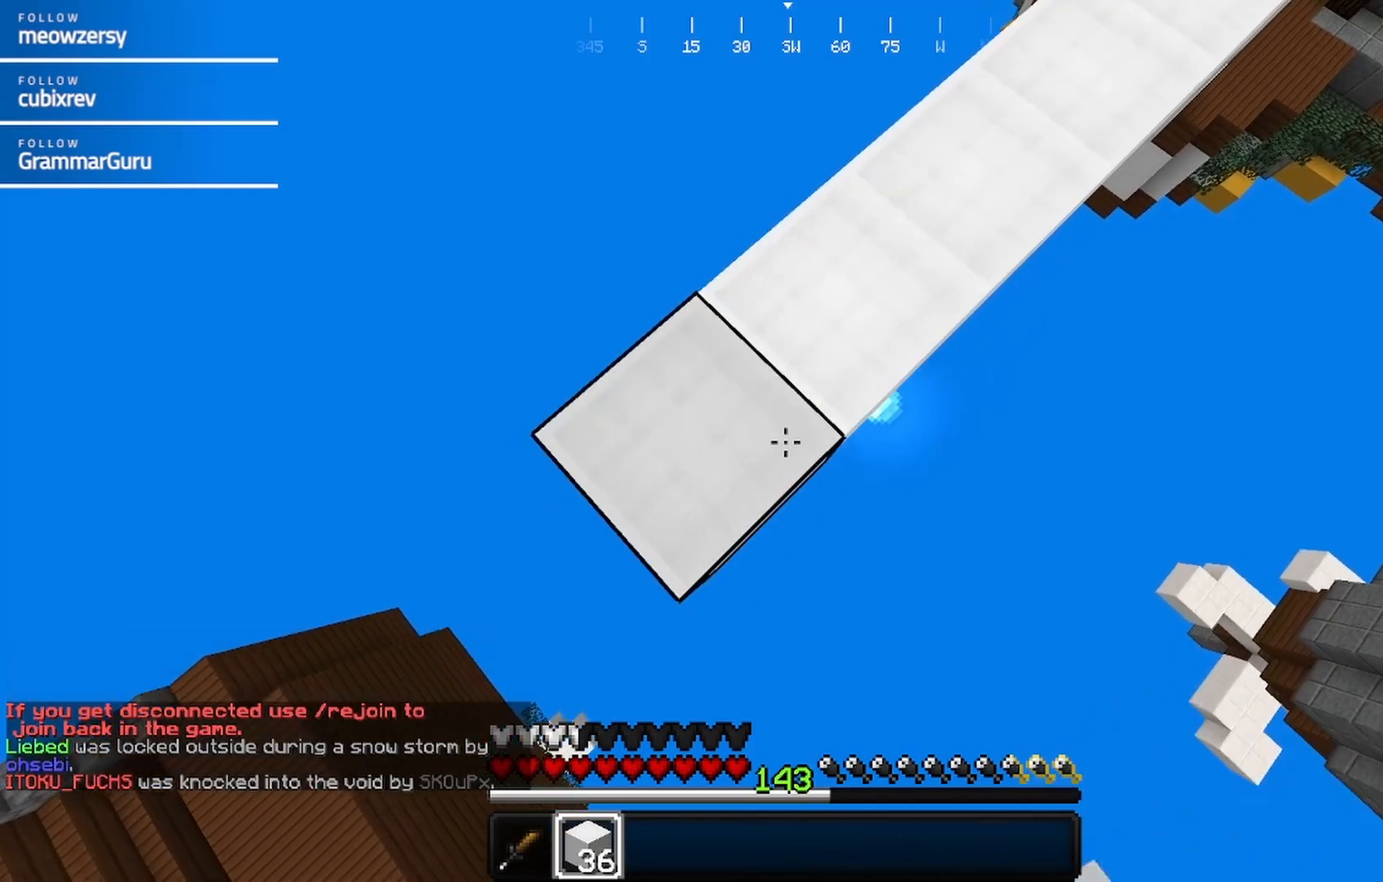
{"keys": ["a", "s"], "mouse": ["right"], "events": []}
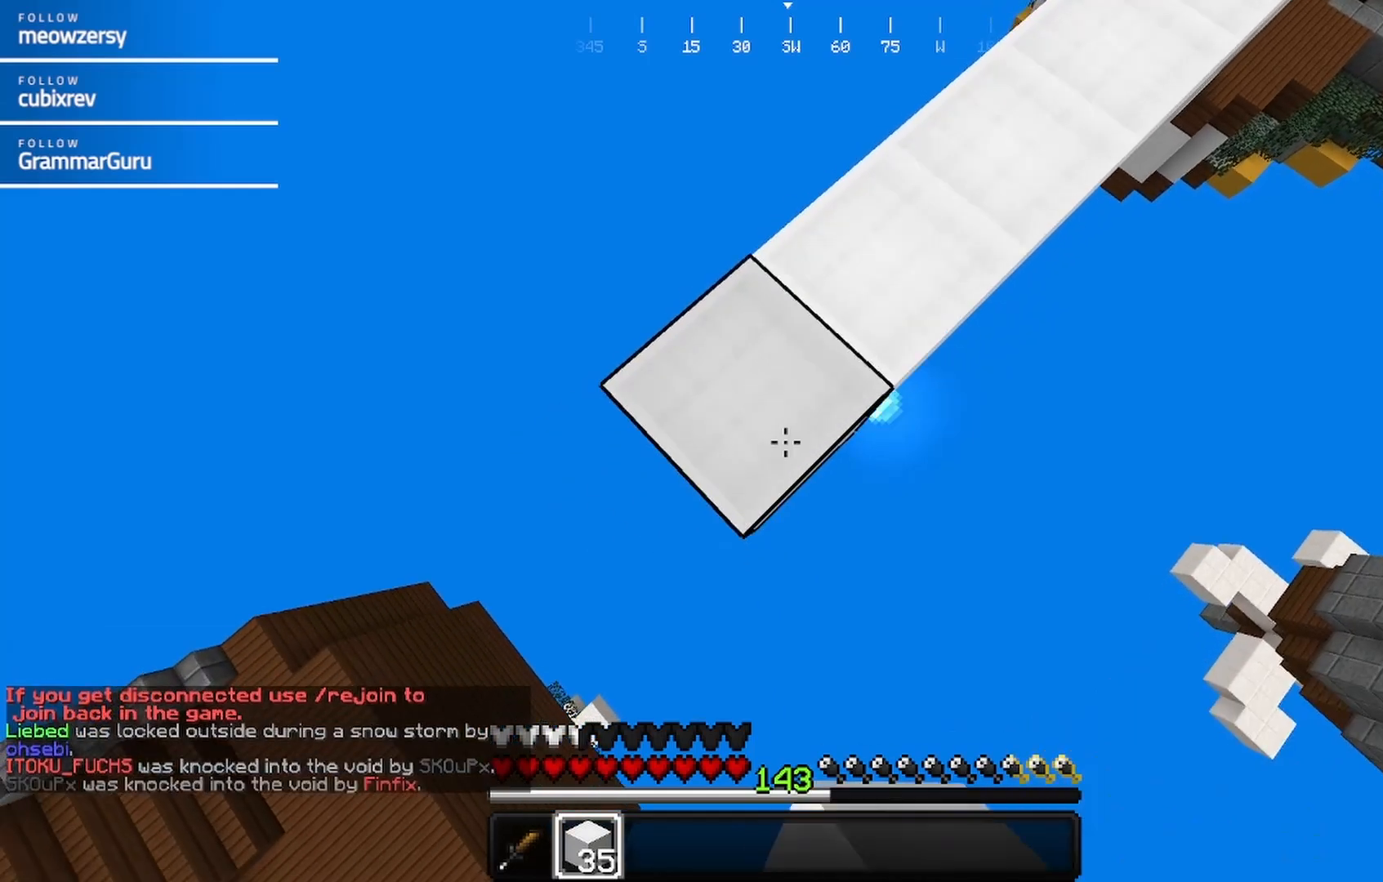
{"keys": ["a", "s"], "mouse": ["right"], "events": []}